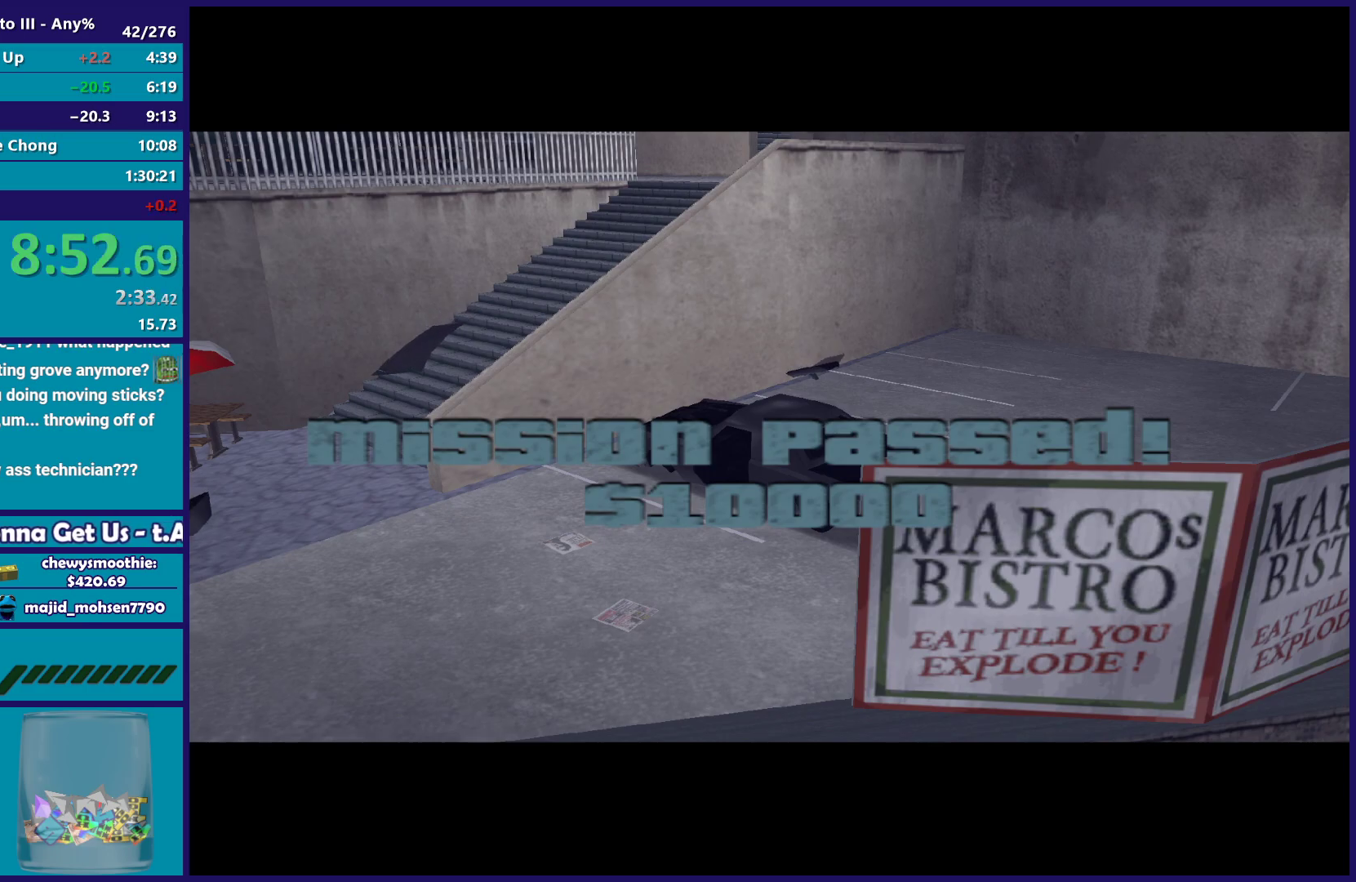
Gameplay with a controller (Xbox layout); each line is a JSON object with the inputs held at the frame after it. "events" lists button and stick changes between this image and that frame as [ms after this image, input, new state], when the widget could be followed in between. Not read: START.
{"buttons": ["R2"], "left_stick": "left", "right_stick": "center", "events": [[200, "left_stick", "down"], [450, "left_stick", "left"]]}
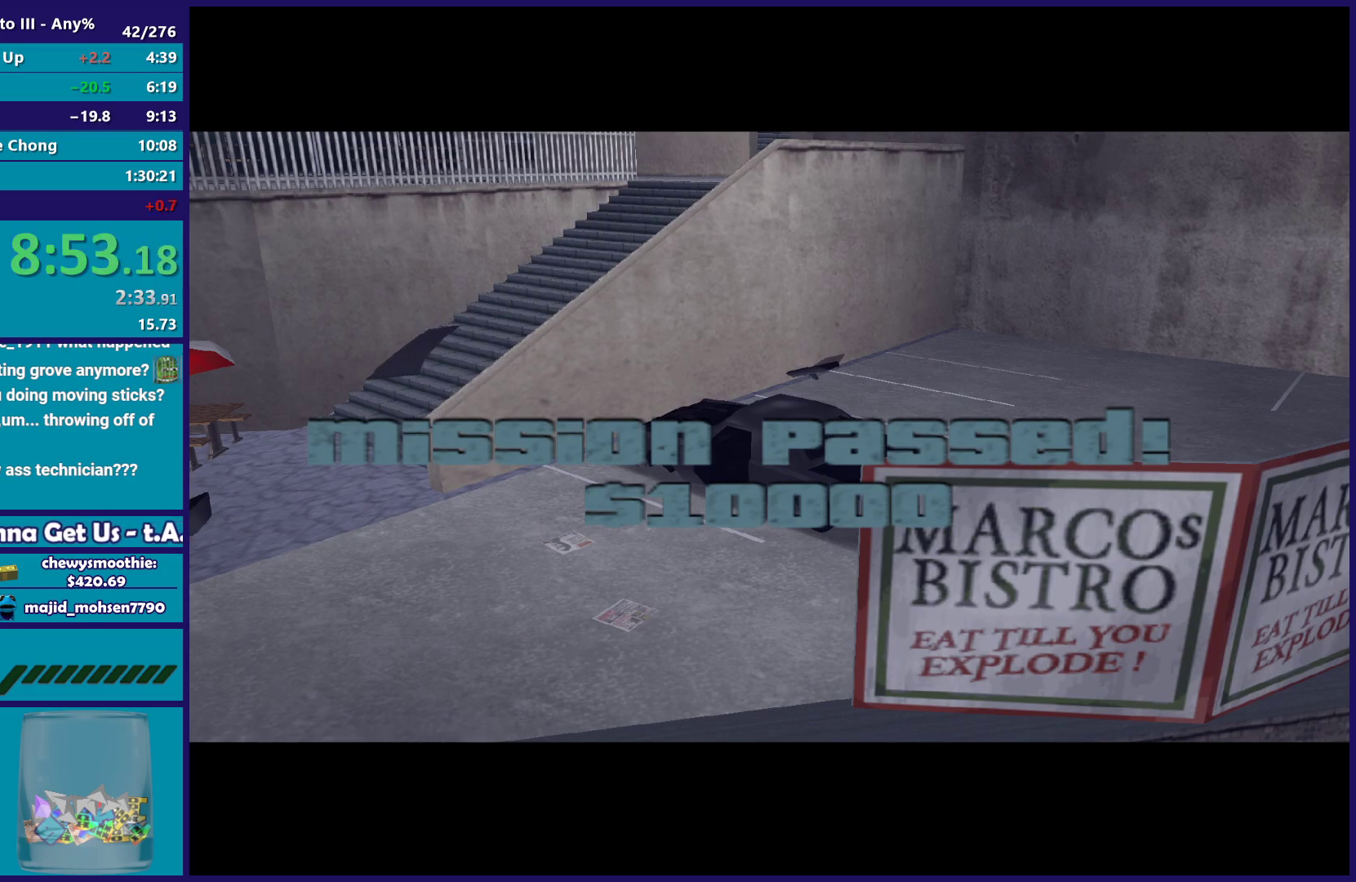
{"buttons": ["R2"], "left_stick": "down-left", "right_stick": "center", "events": [[317, "left_stick", "down-left"]]}
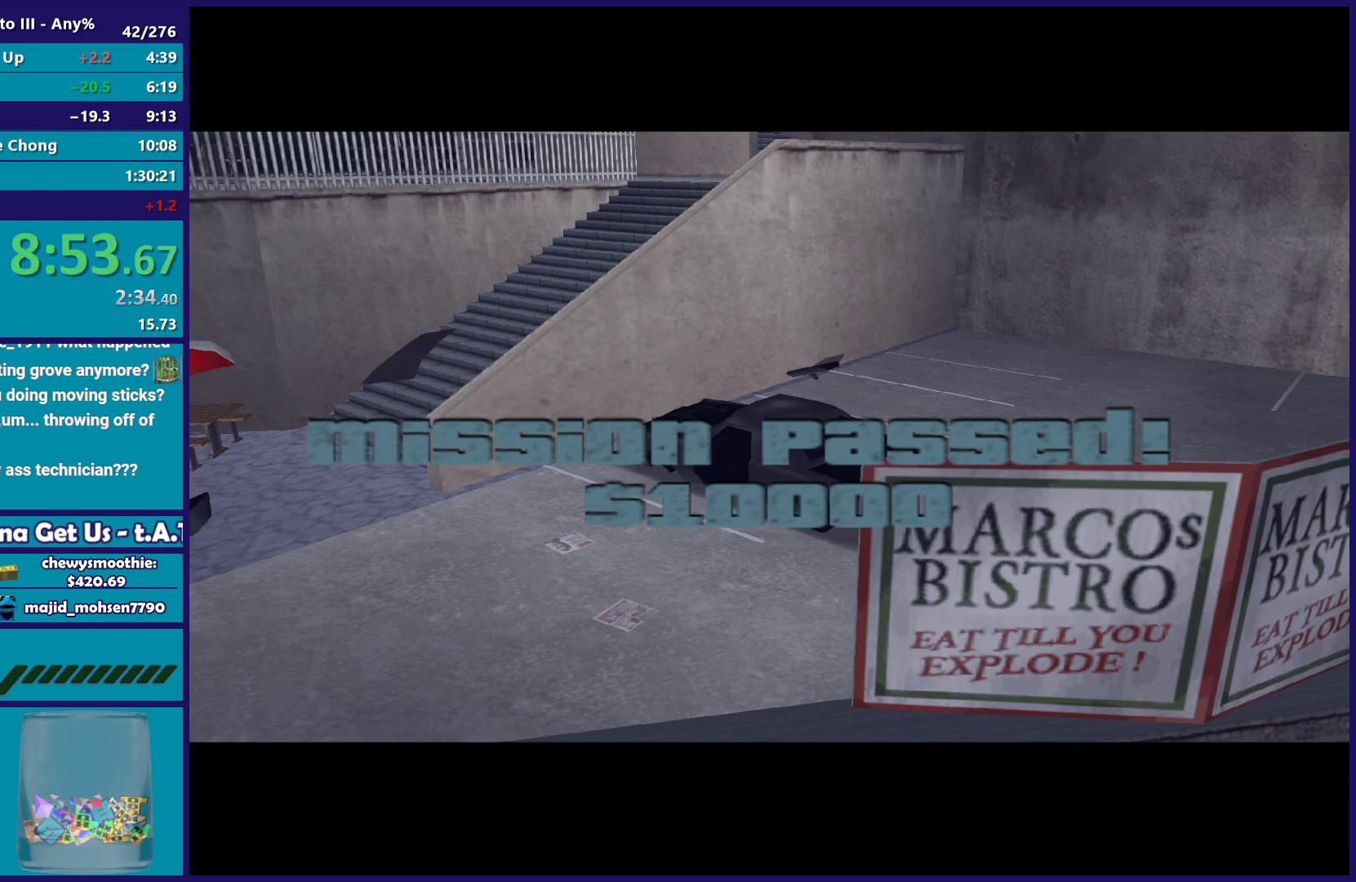
{"buttons": ["R2"], "left_stick": "left", "right_stick": "center", "events": [[33, "left_stick", "down"], [267, "left_stick", "up-left"], [467, "left_stick", "left"]]}
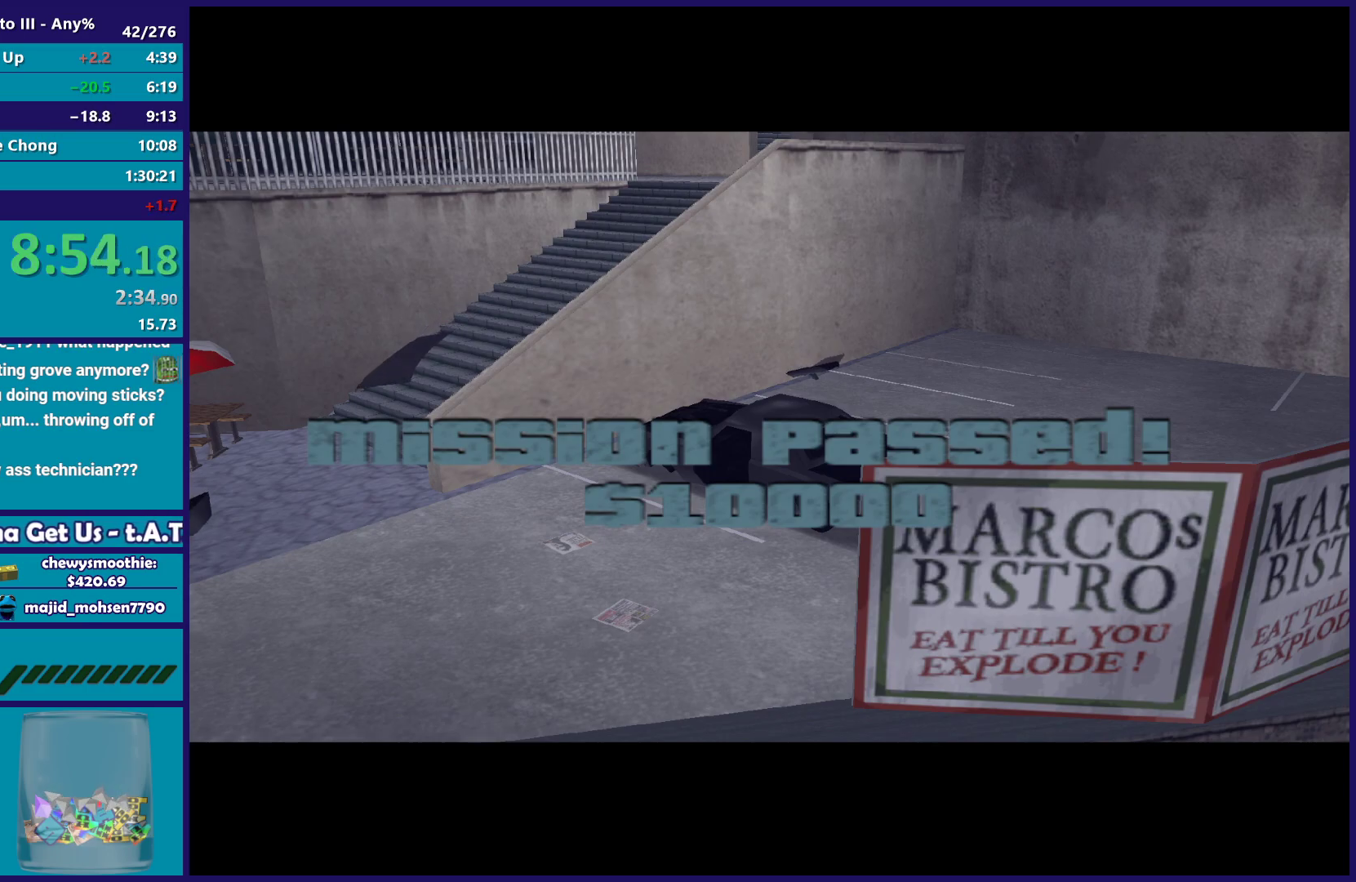
{"buttons": ["R2"], "left_stick": "left", "right_stick": "center", "events": []}
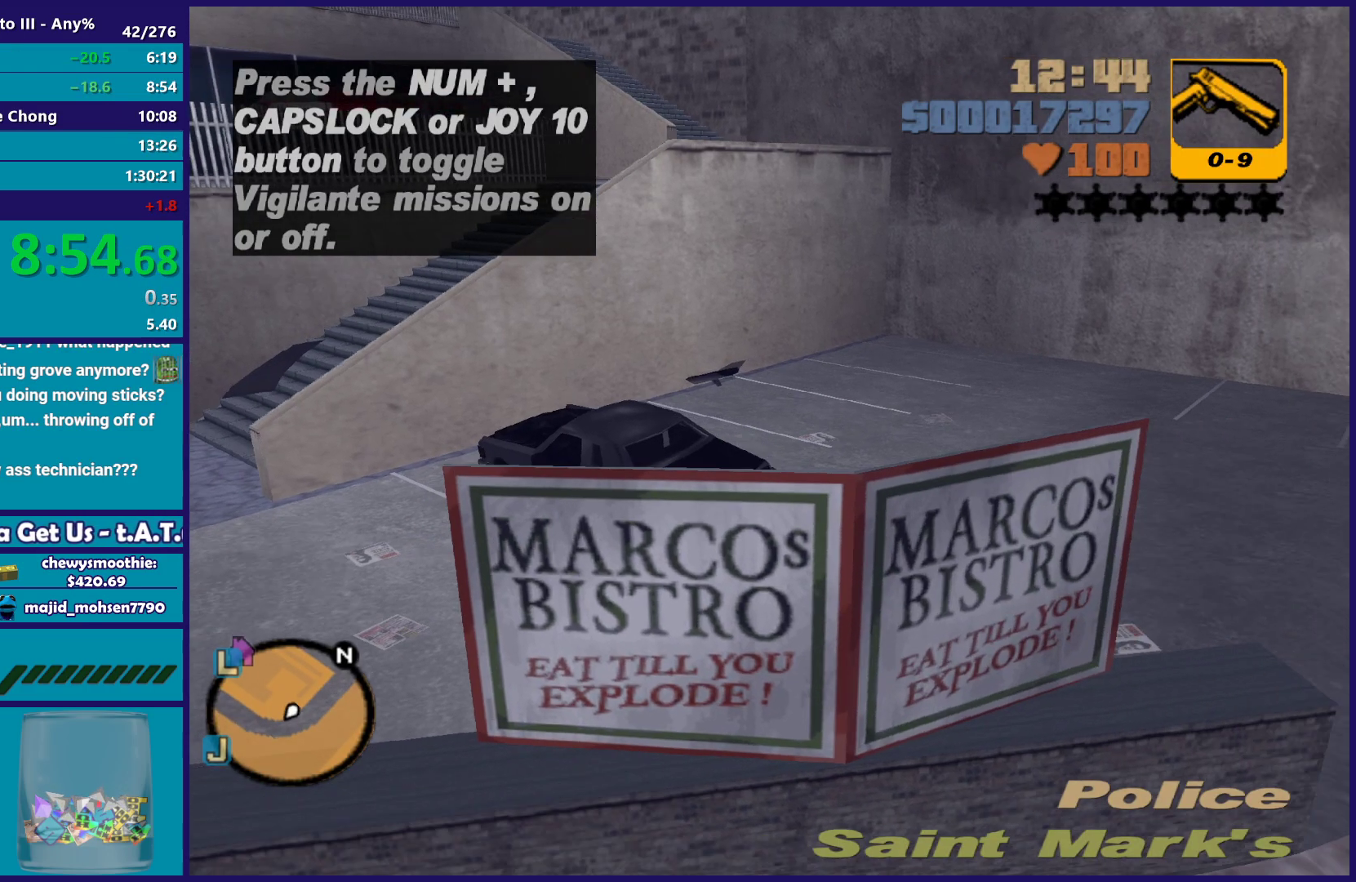
{"buttons": ["R2"], "left_stick": "left", "right_stick": "center", "events": [[283, "R2", "up"], [333, "R2", "down"]]}
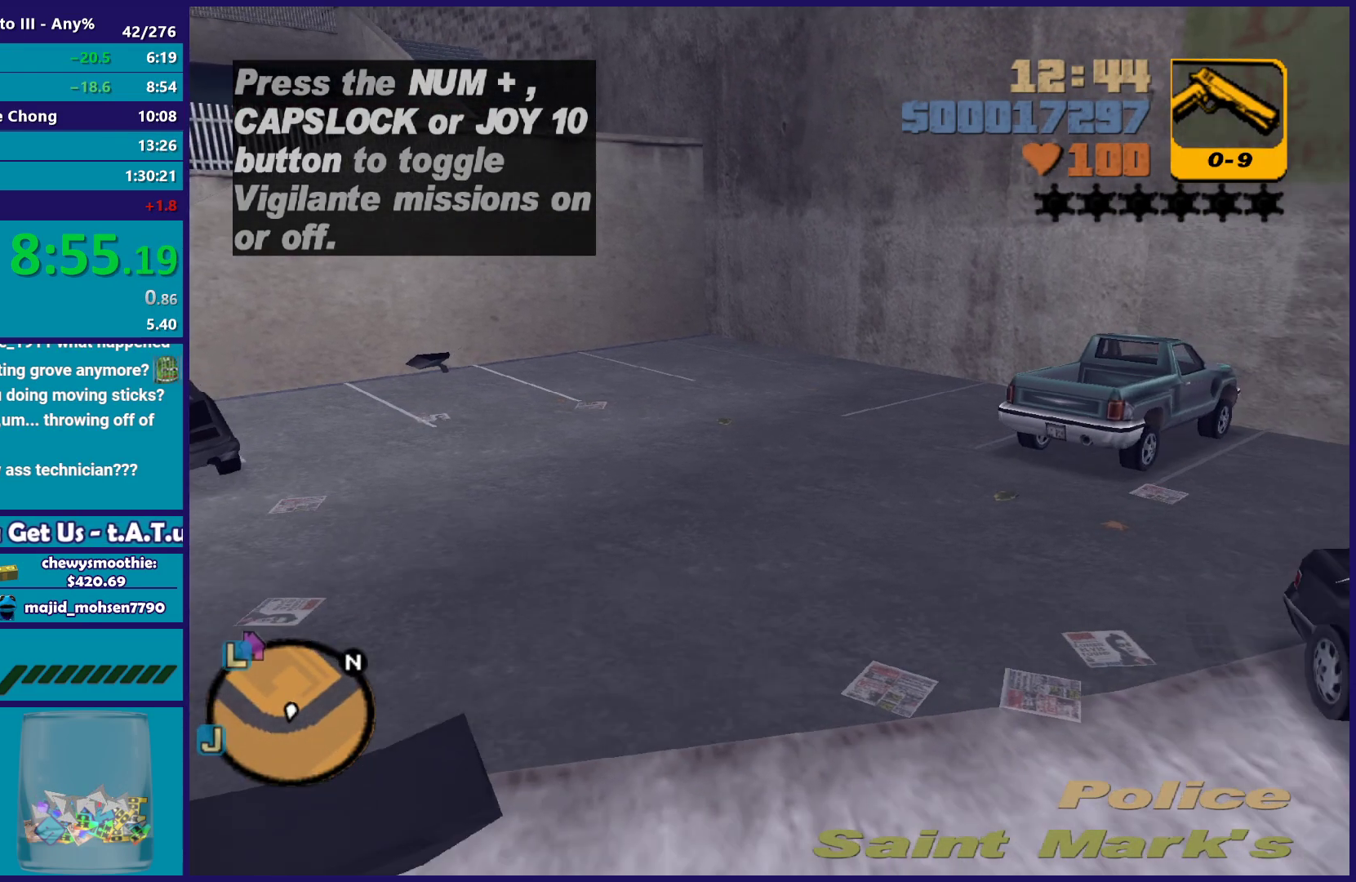
{"buttons": ["R2"], "left_stick": "right", "right_stick": "center", "events": [[100, "left_stick", "center"], [417, "left_stick", "right"]]}
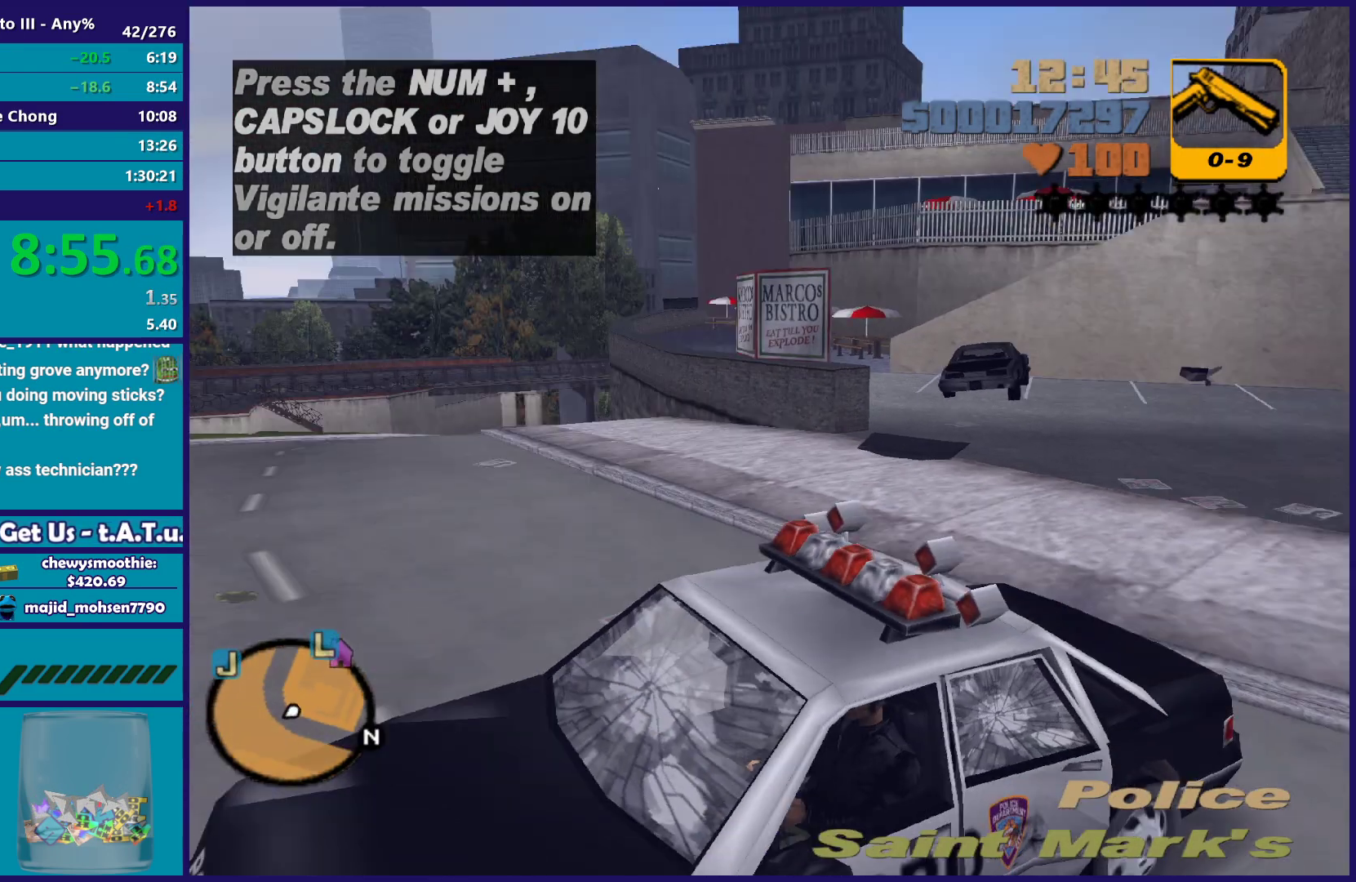
{"buttons": ["R2"], "left_stick": "right", "right_stick": "center", "events": [[167, "R2", "up"], [483, "R2", "down"]]}
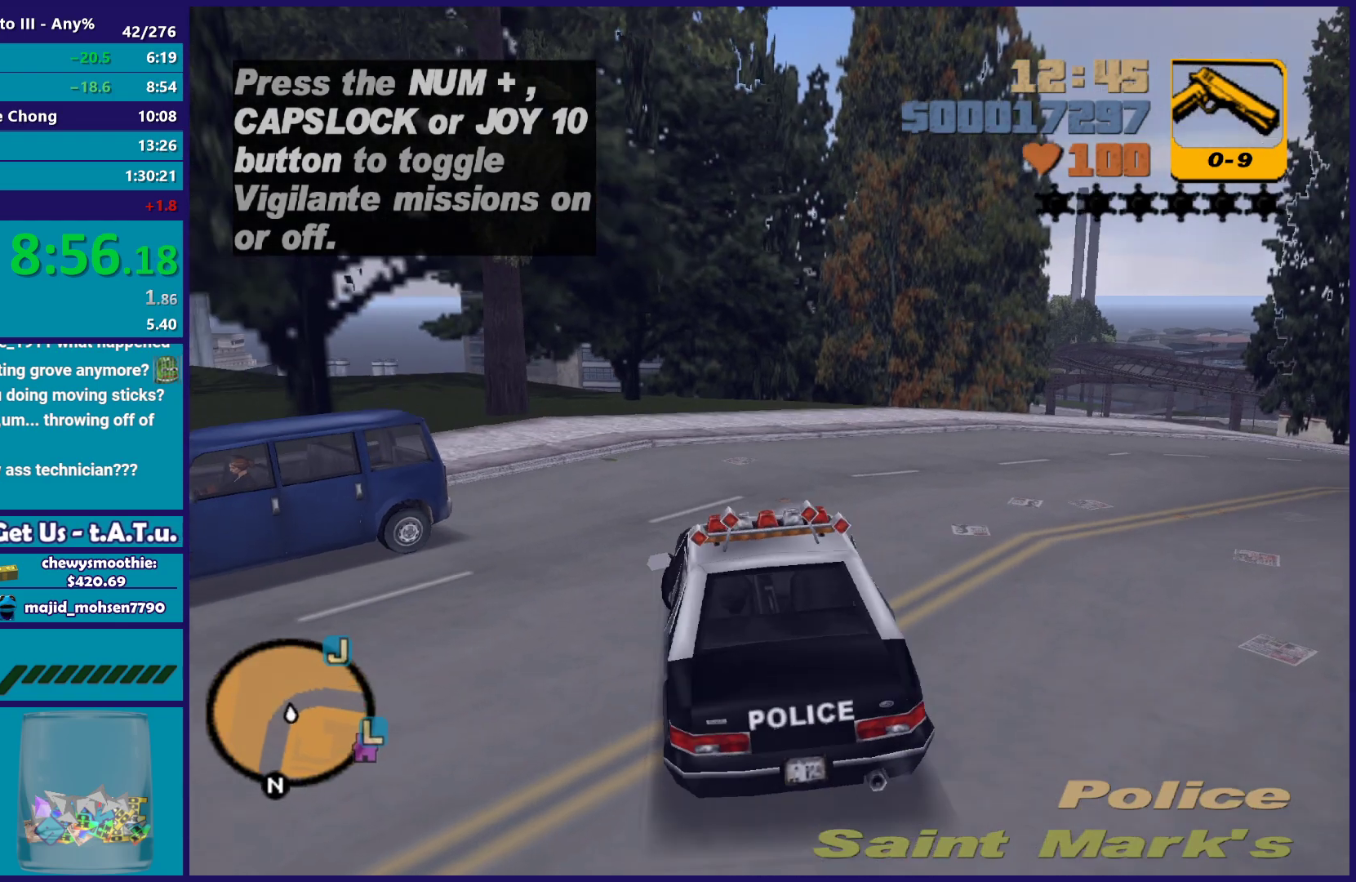
{"buttons": ["R2"], "left_stick": "right", "right_stick": "center", "events": []}
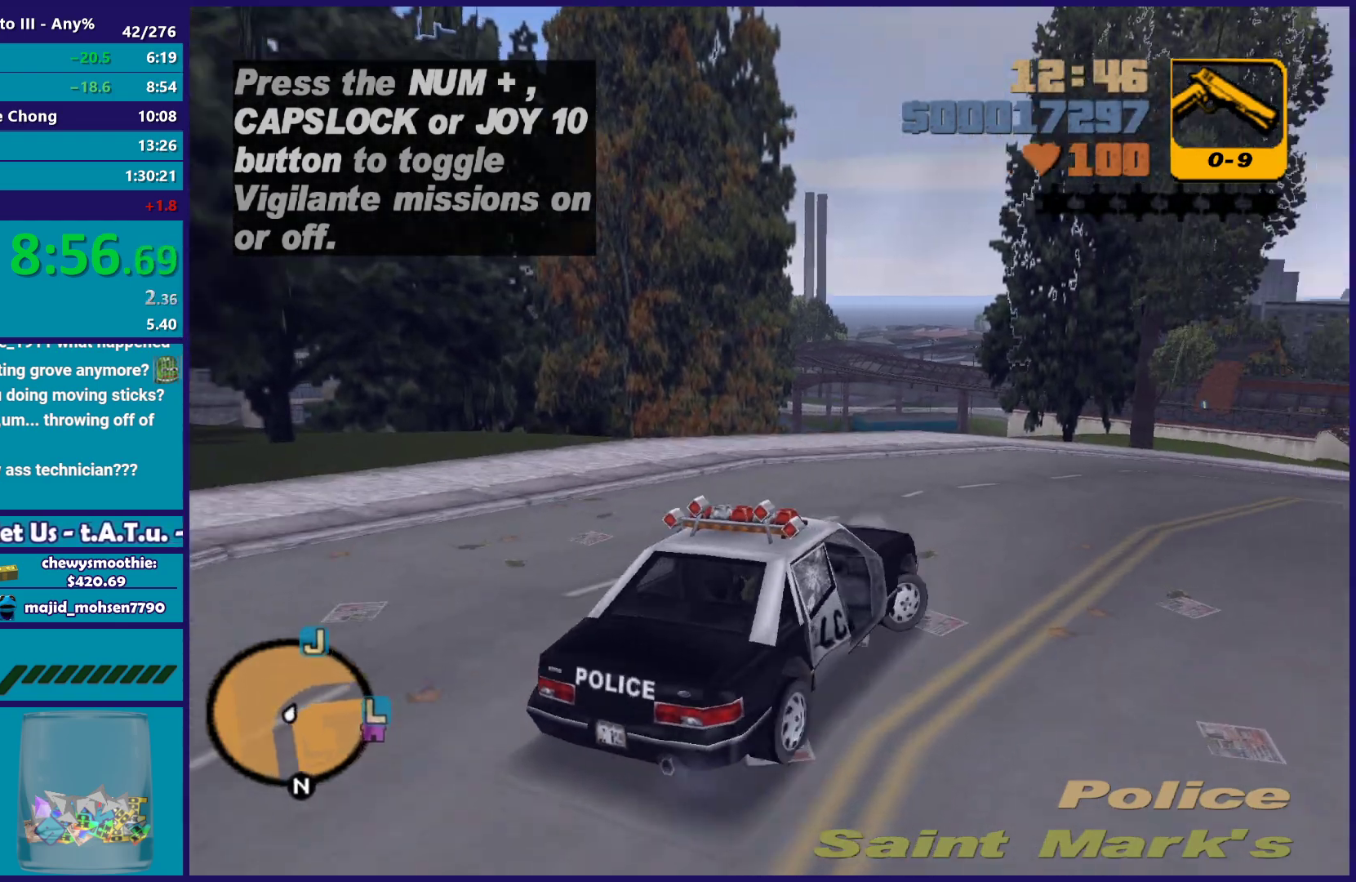
{"buttons": ["R2"], "left_stick": "center", "right_stick": "center", "events": [[317, "left_stick", "center"]]}
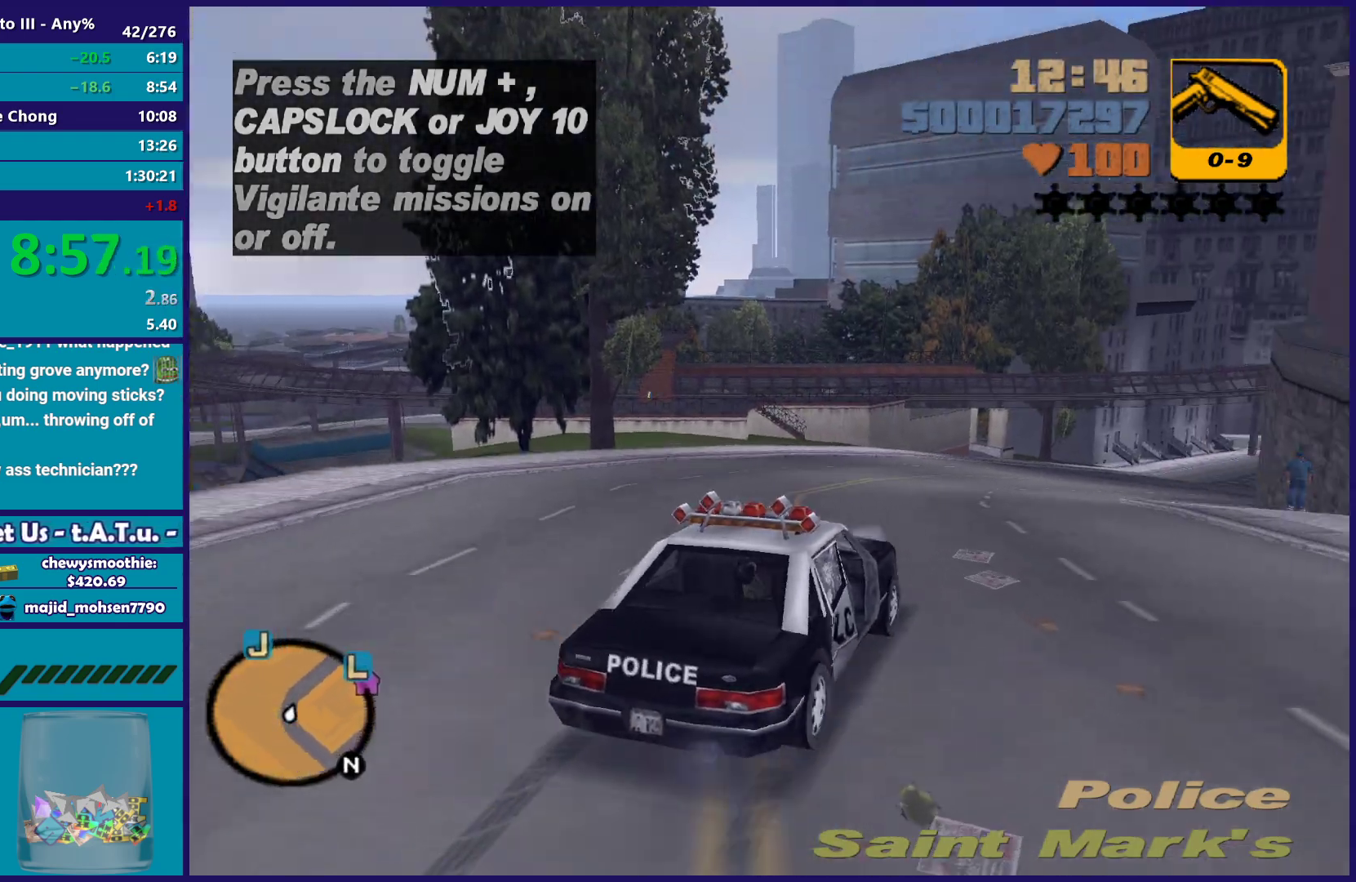
{"buttons": [], "left_stick": "down-right", "right_stick": "center", "events": [[417, "R2", "up"], [450, "left_stick", "down-right"]]}
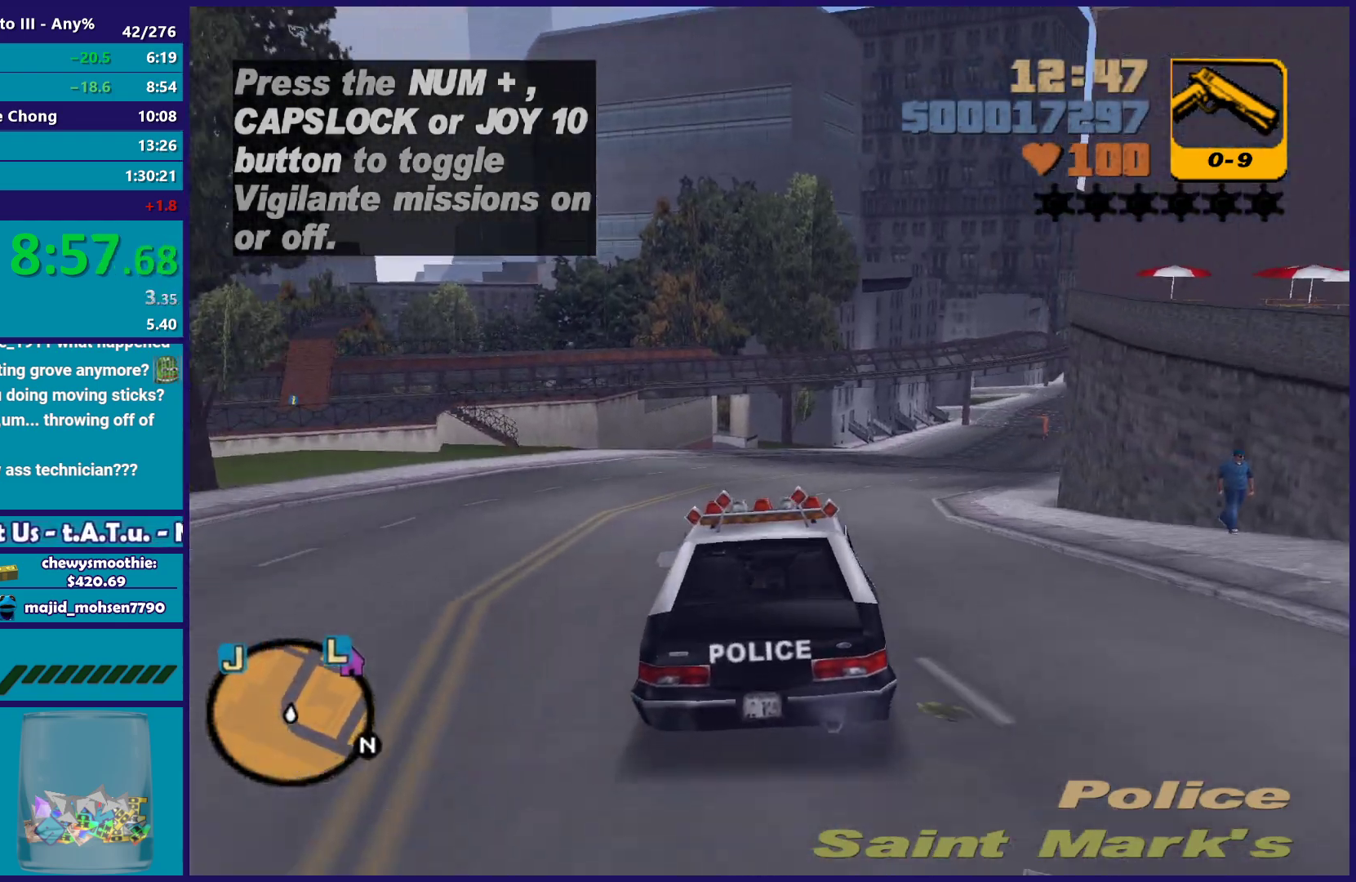
{"buttons": ["R2"], "left_stick": "center", "right_stick": "center", "events": [[17, "R2", "down"], [83, "left_stick", "center"], [317, "left_stick", "down-right"], [483, "left_stick", "center"]]}
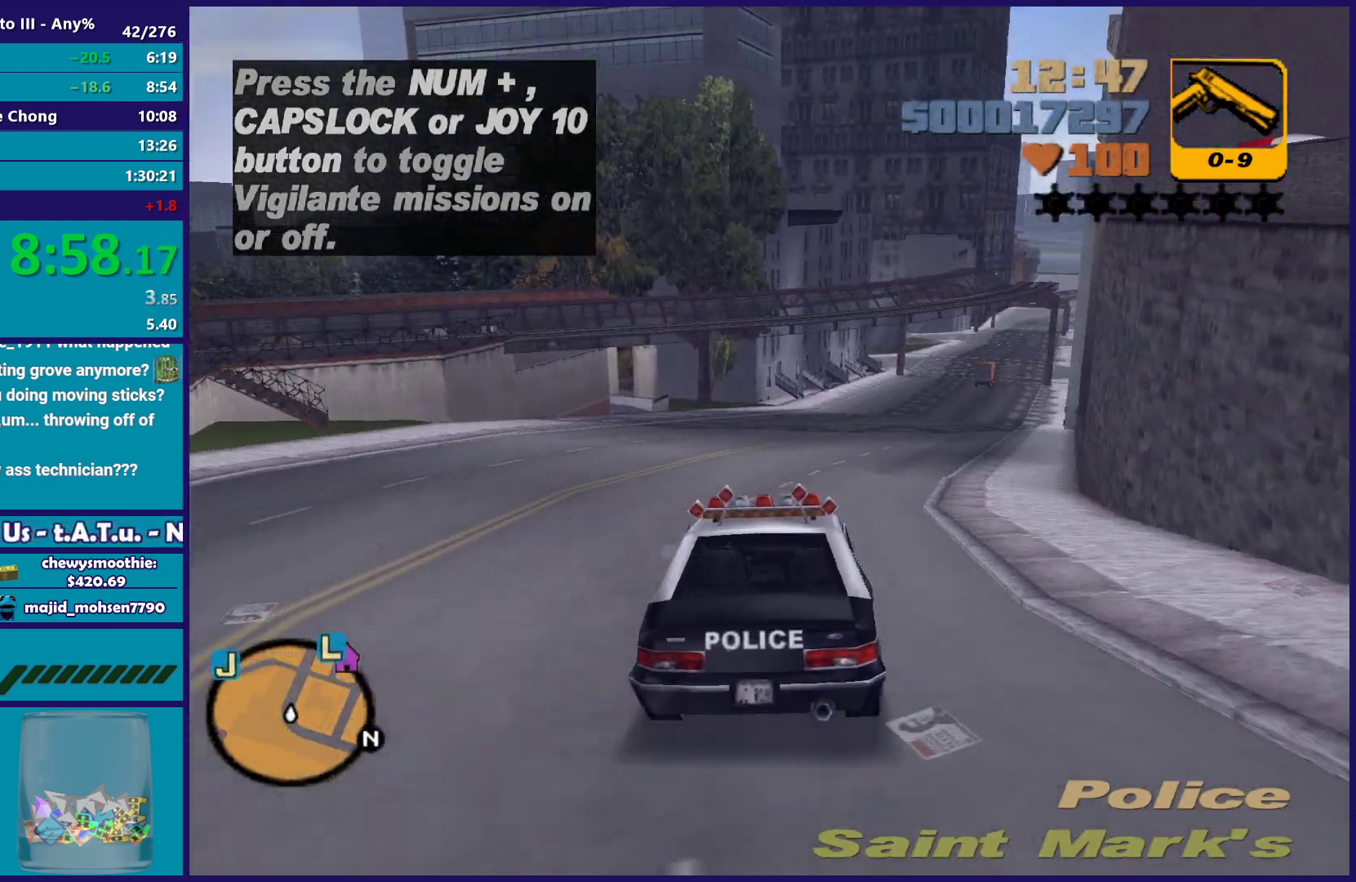
{"buttons": ["R2"], "left_stick": "right", "right_stick": "center", "events": [[150, "left_stick", "down-right"], [300, "left_stick", "center"], [483, "left_stick", "right"]]}
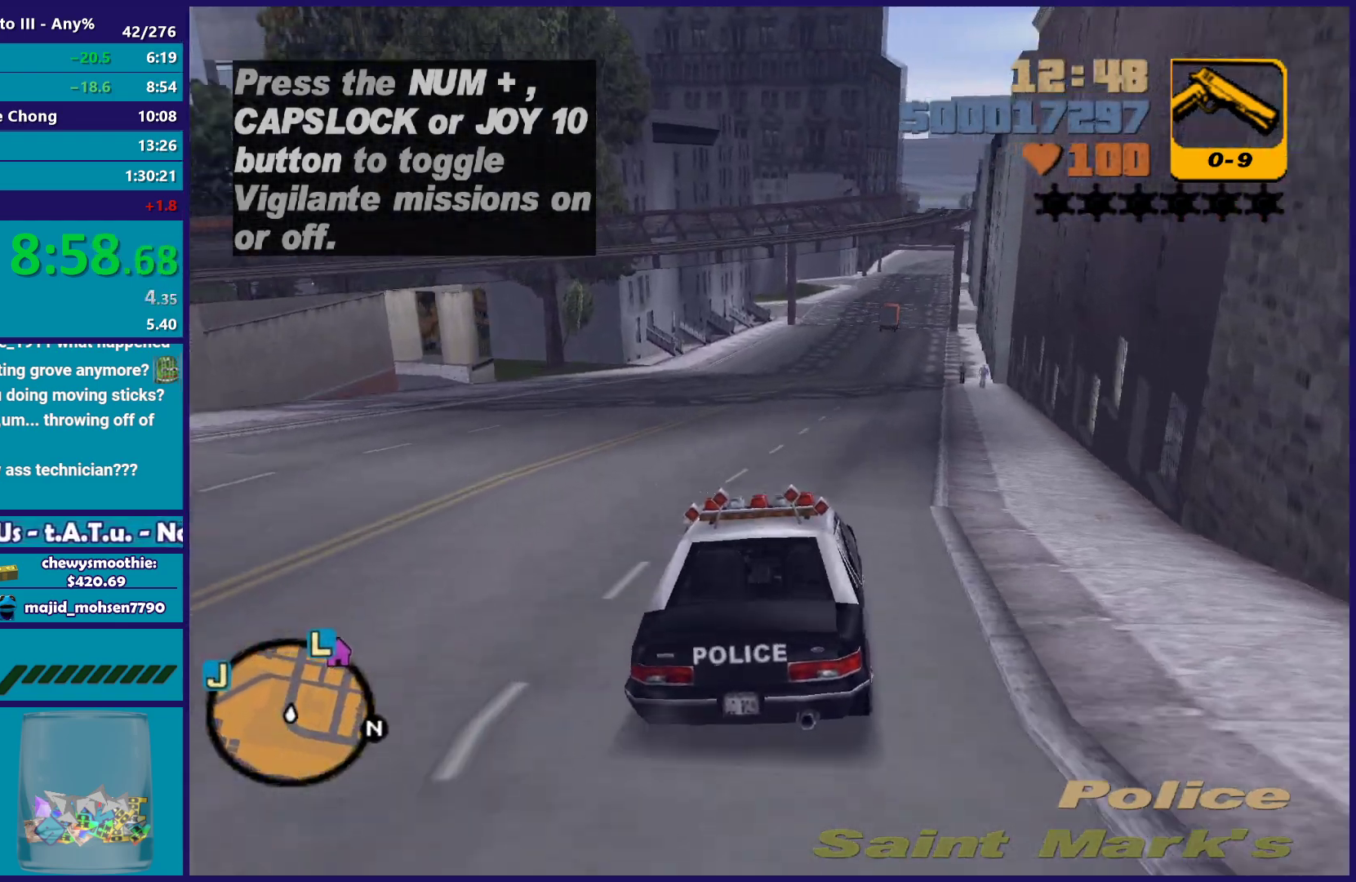
{"buttons": ["R2"], "left_stick": "center", "right_stick": "center", "events": [[83, "left_stick", "center"]]}
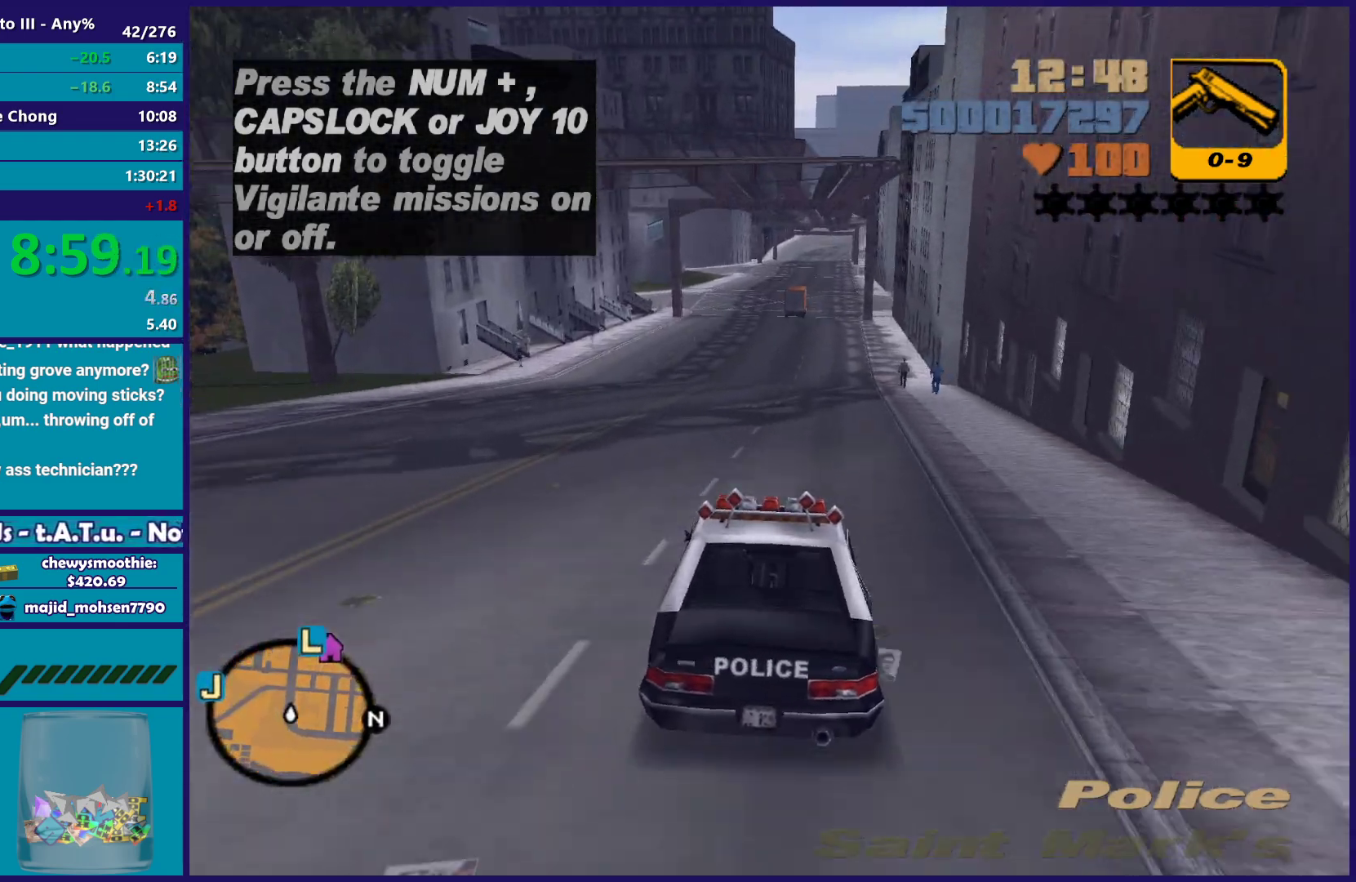
{"buttons": ["R2"], "left_stick": "center", "right_stick": "center", "events": []}
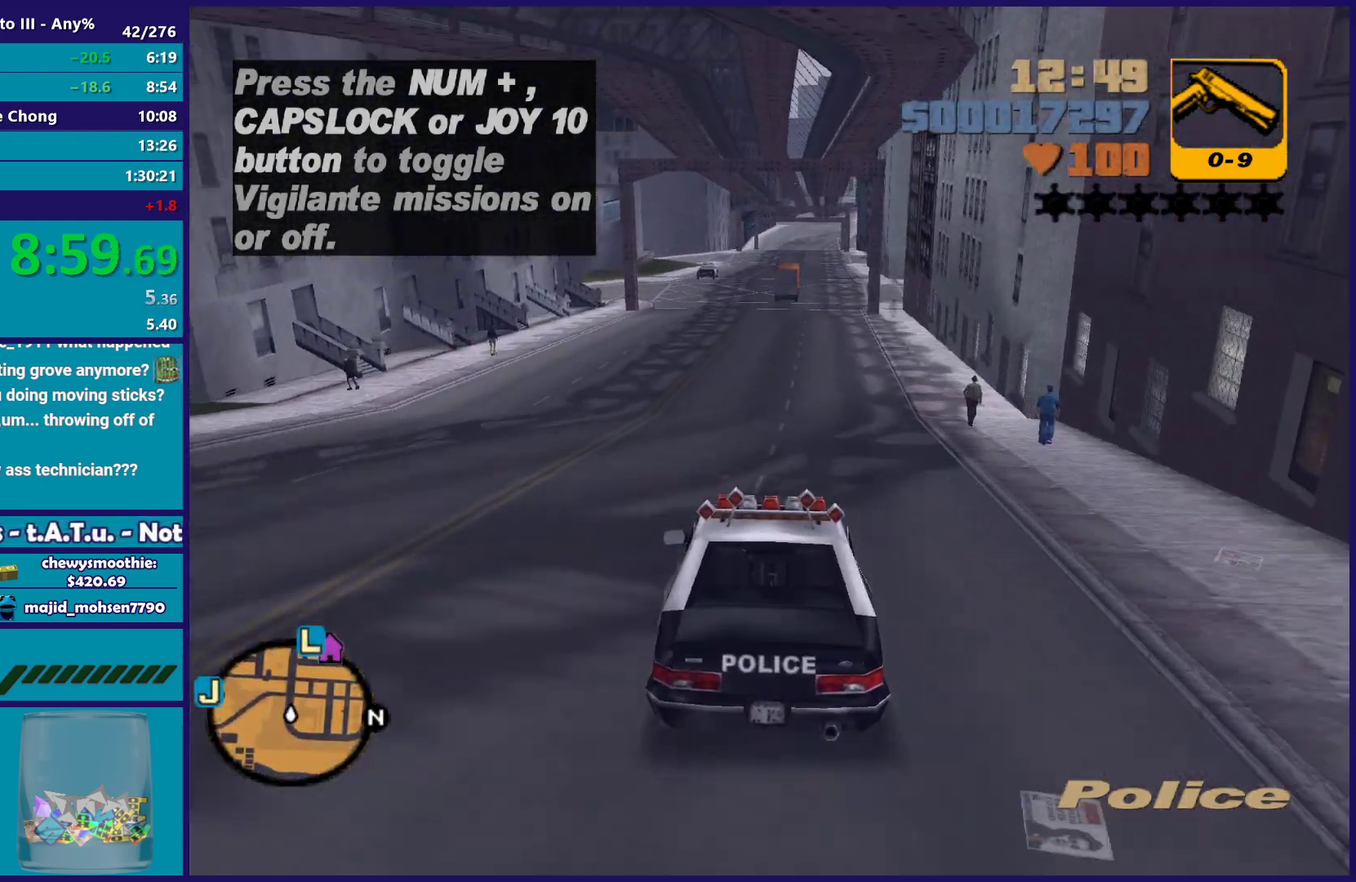
{"buttons": ["R2"], "left_stick": "center", "right_stick": "center", "events": [[350, "left_stick", "down-right"], [433, "left_stick", "center"]]}
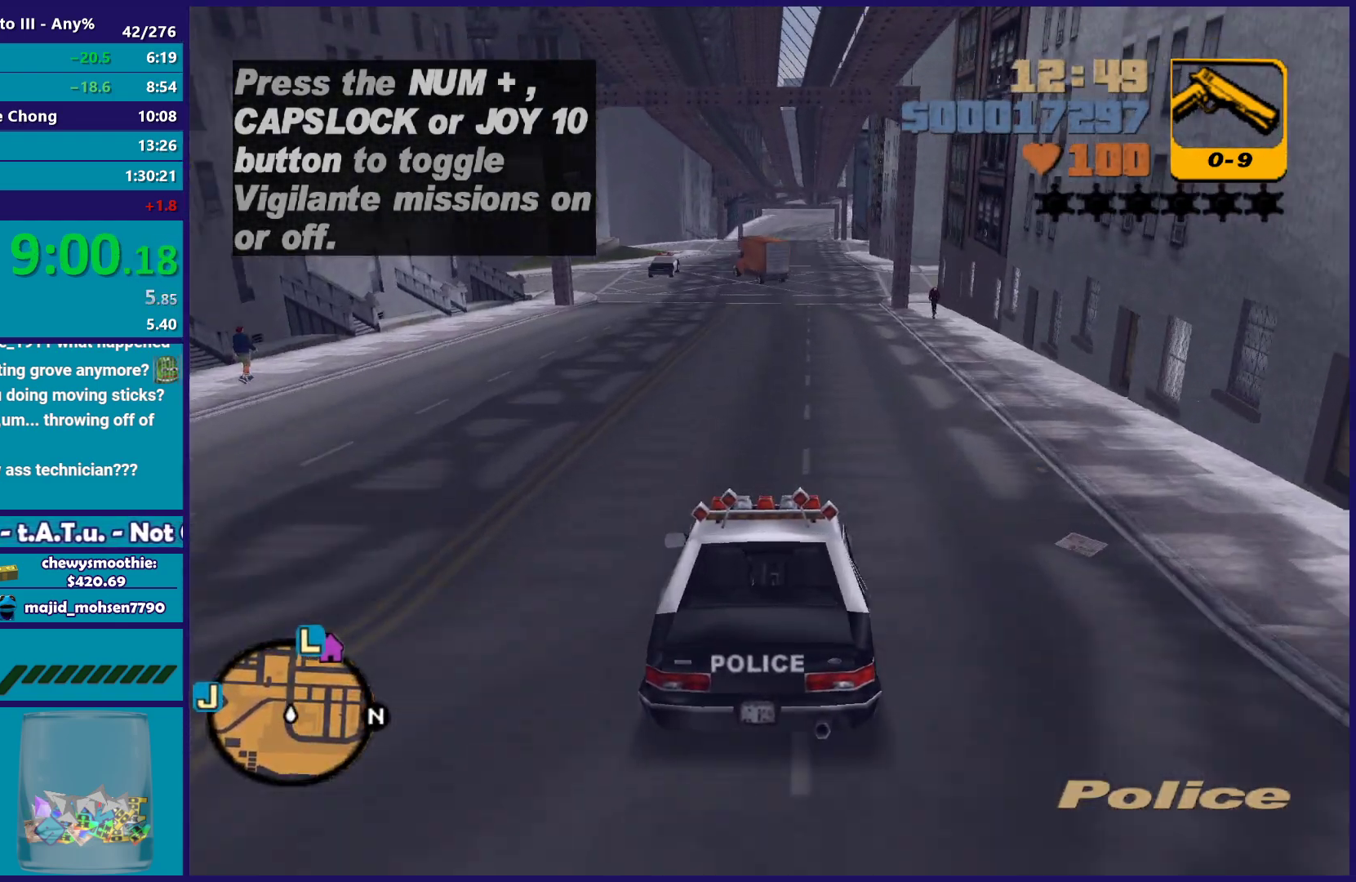
{"buttons": ["R2"], "left_stick": "center", "right_stick": "center", "events": [[350, "R2", "up"], [433, "R2", "down"]]}
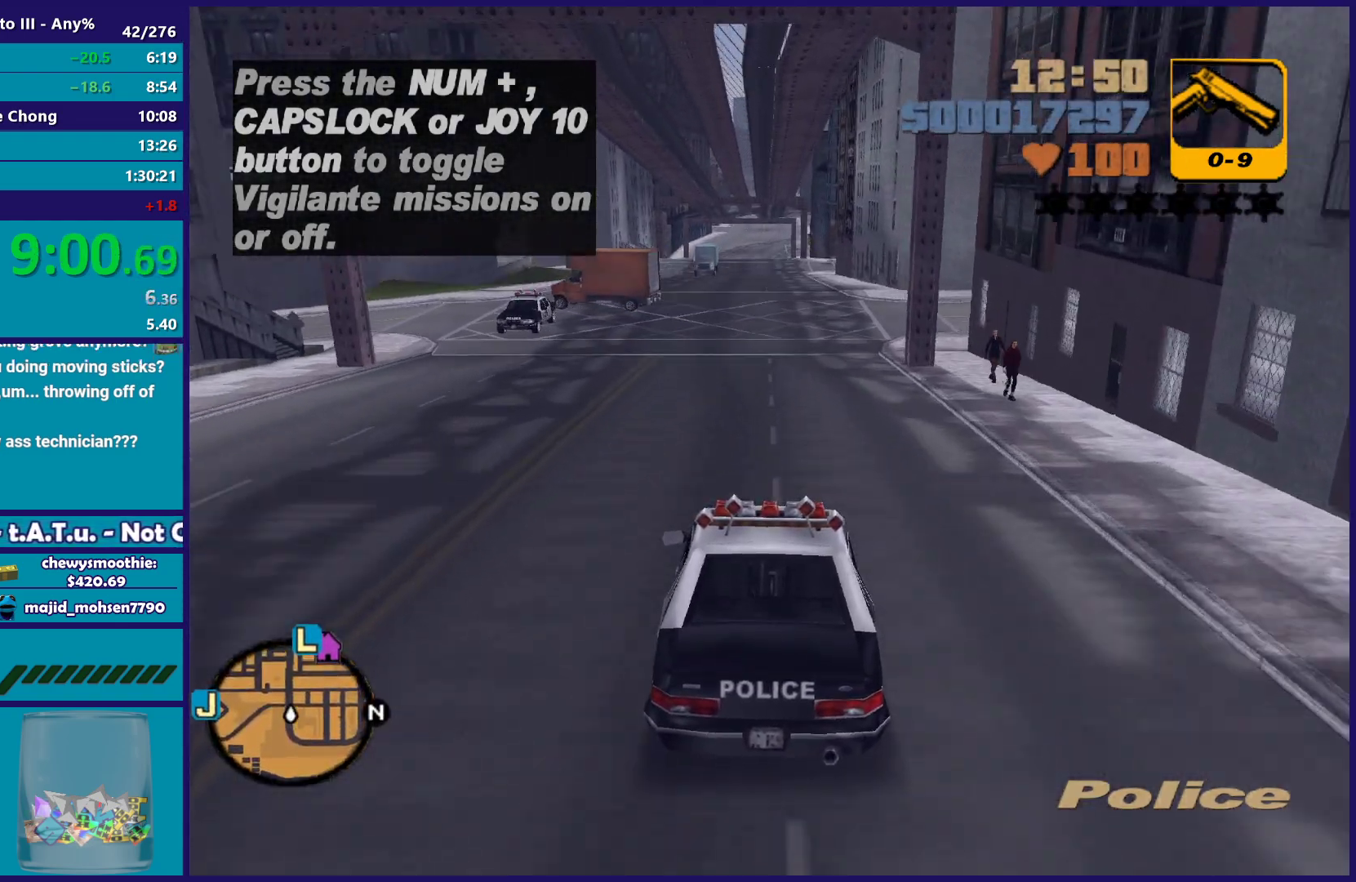
{"buttons": ["R2"], "left_stick": "center", "right_stick": "center", "events": [[250, "R2", "up"], [267, "left_stick", "up-left"], [317, "R2", "down"], [367, "left_stick", "down-right"], [450, "left_stick", "center"]]}
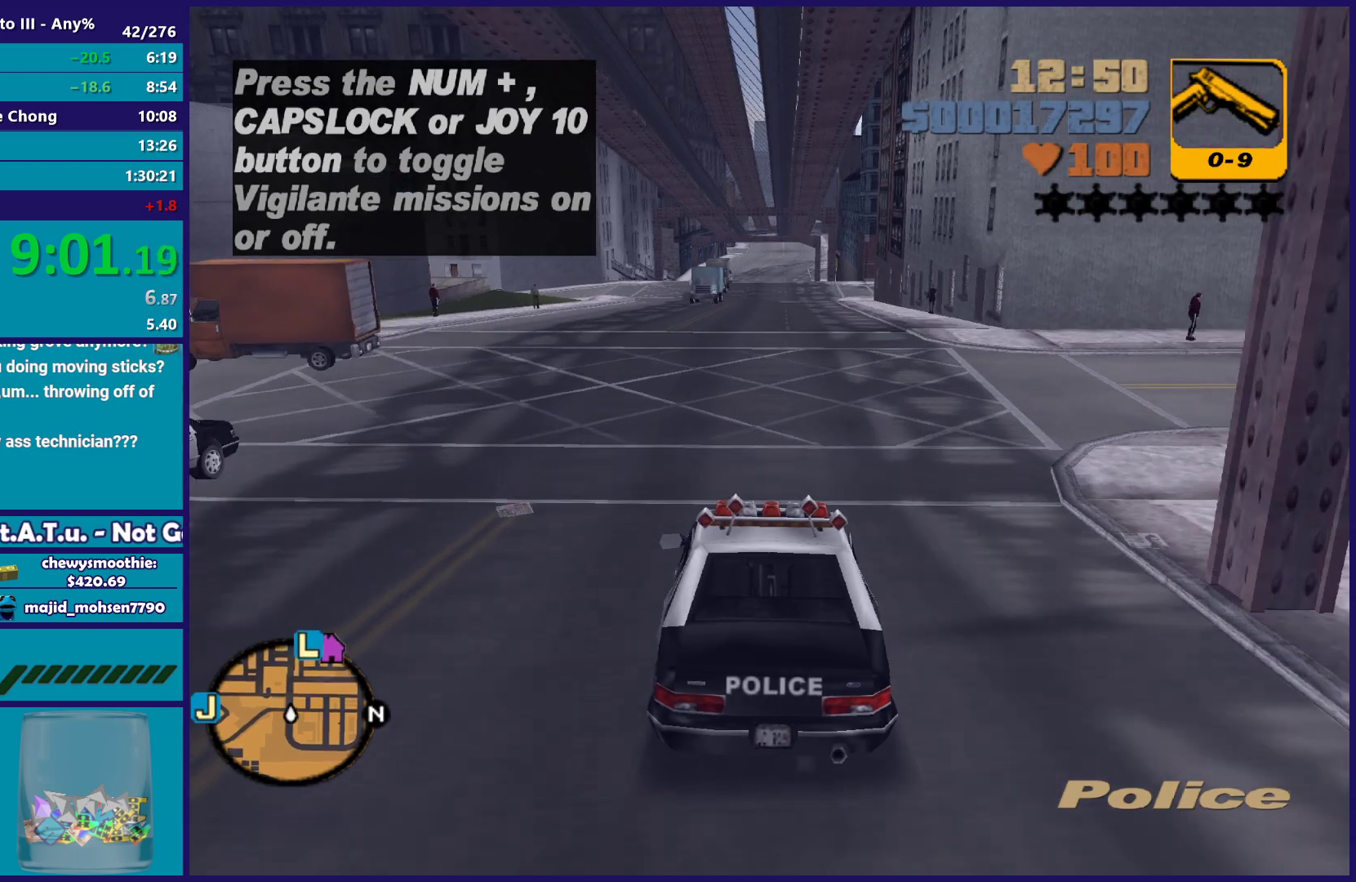
{"buttons": ["R2"], "left_stick": "center", "right_stick": "center", "events": [[67, "R2", "up"], [233, "R2", "down"]]}
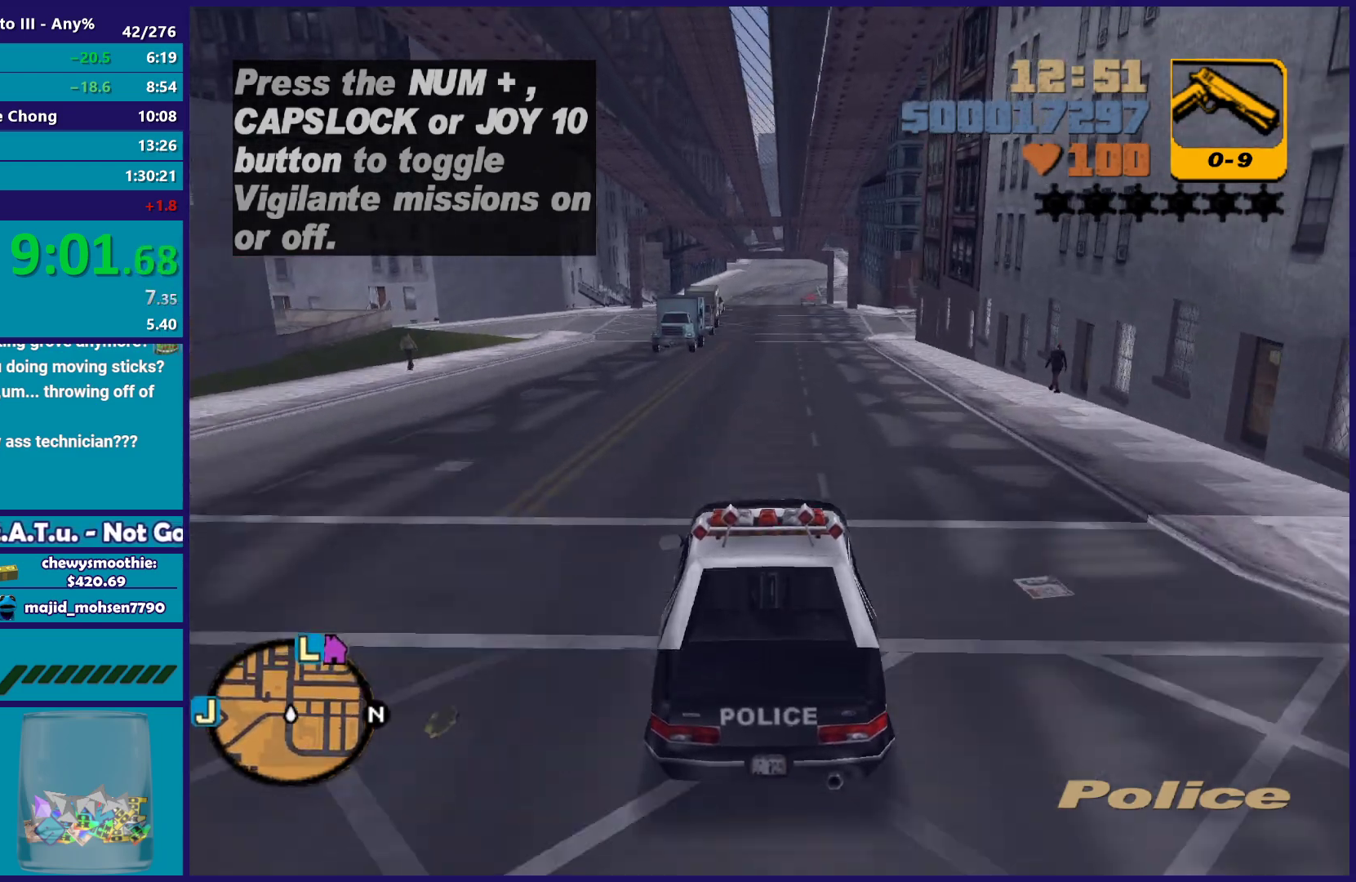
{"buttons": [], "left_stick": "center", "right_stick": "center", "events": [[83, "R2", "up"], [217, "R2", "down"], [400, "R2", "up"]]}
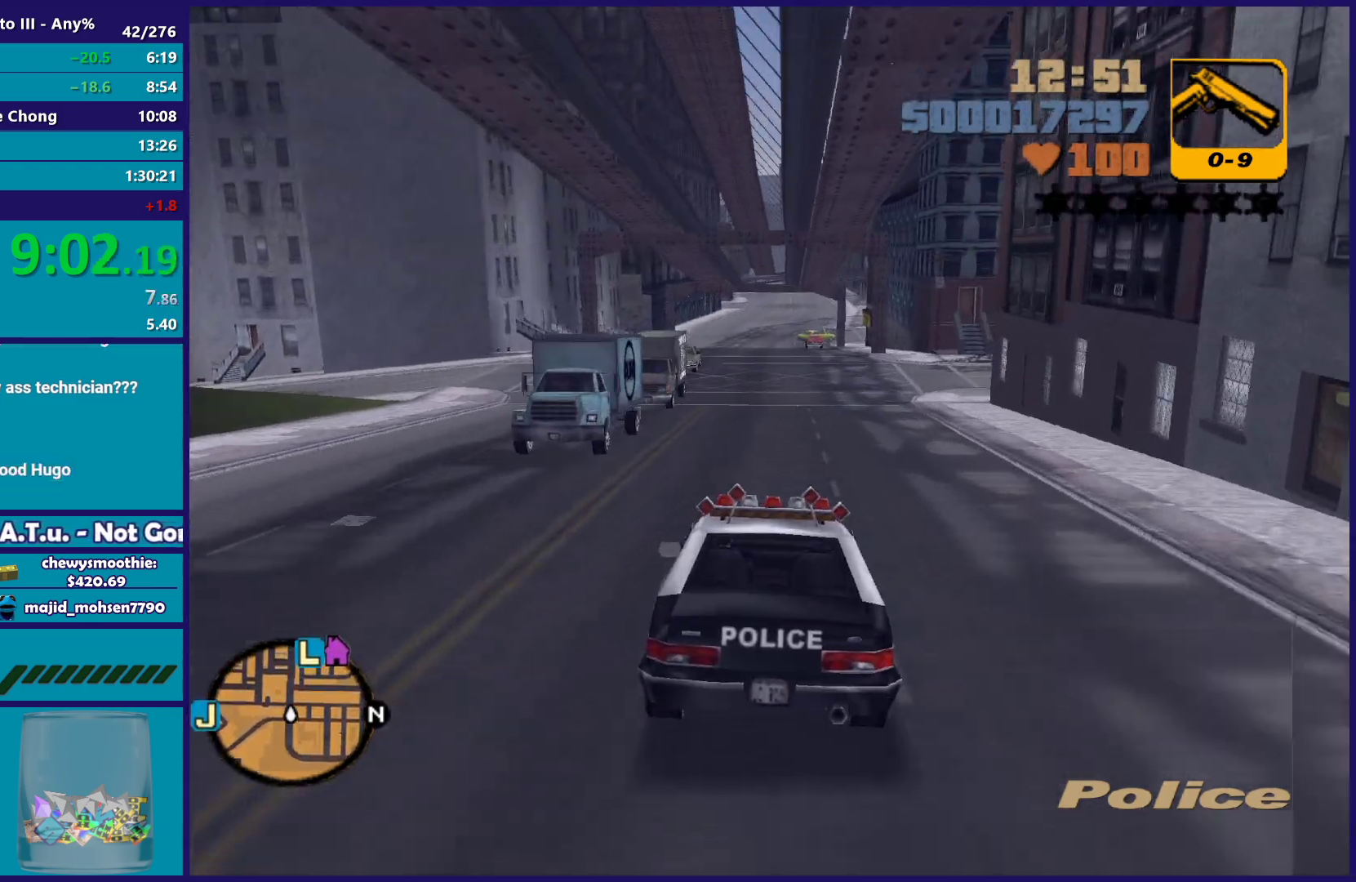
{"buttons": ["L2"], "left_stick": "left", "right_stick": "center", "events": [[167, "L2", "down"], [183, "left_stick", "left"], [283, "left_stick", "center"], [483, "left_stick", "left"]]}
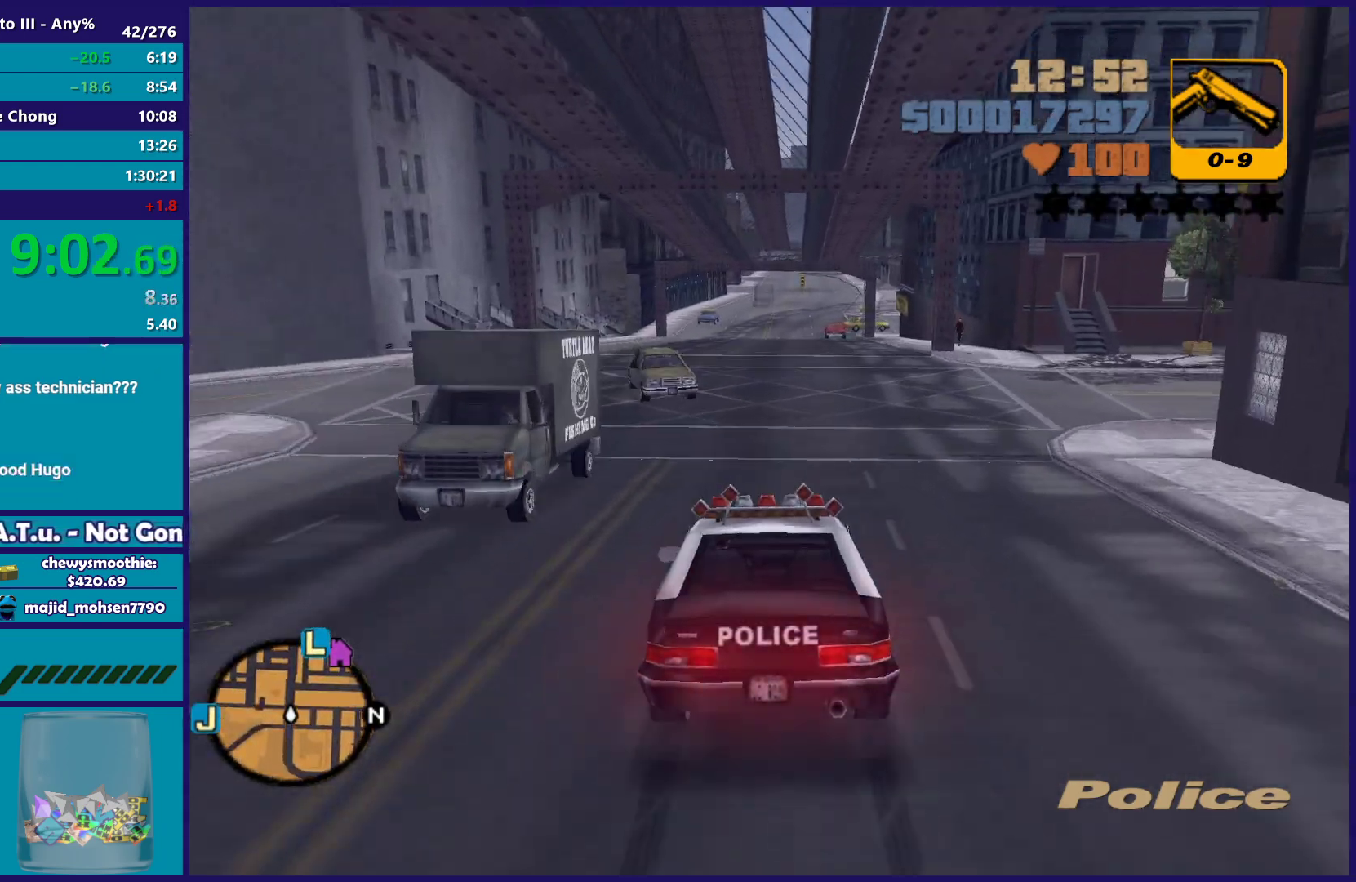
{"buttons": ["A"], "left_stick": "down-left", "right_stick": "center"}
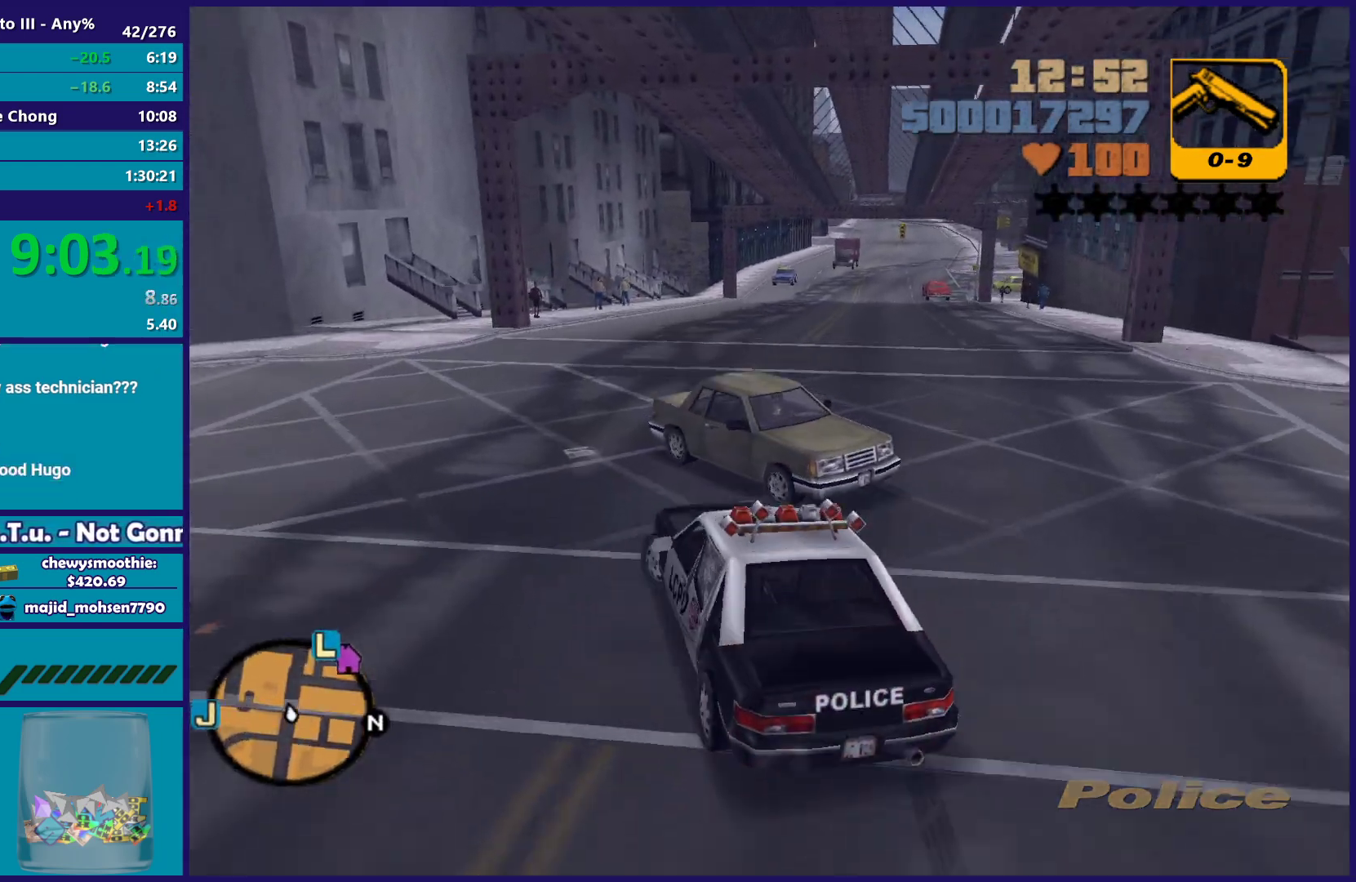
{"buttons": [], "left_stick": "down-right", "right_stick": "center"}
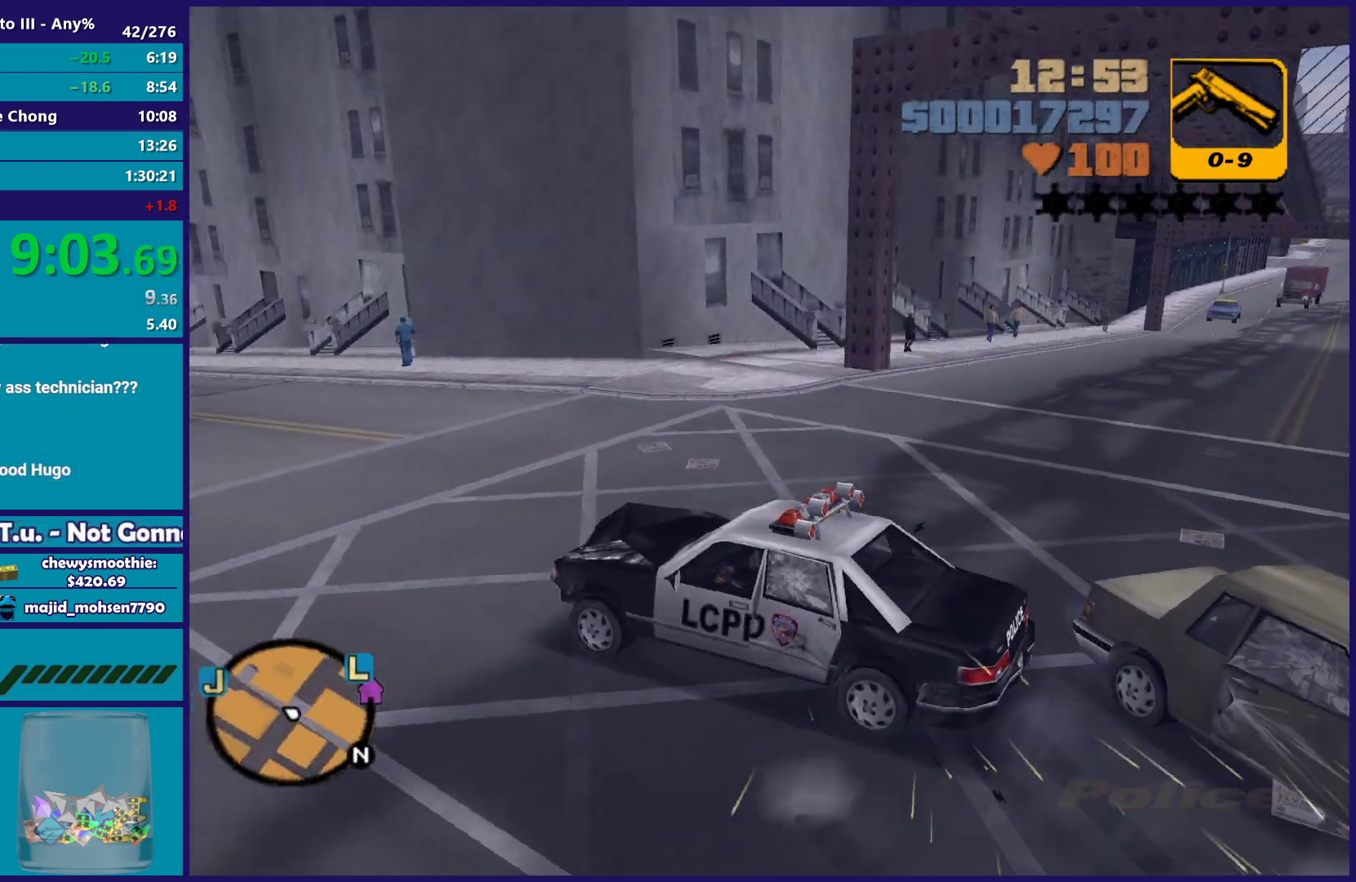
{"buttons": ["R2"], "left_stick": "right", "right_stick": "center", "events": [[33, "left_stick", "right"], [100, "R2", "down"]]}
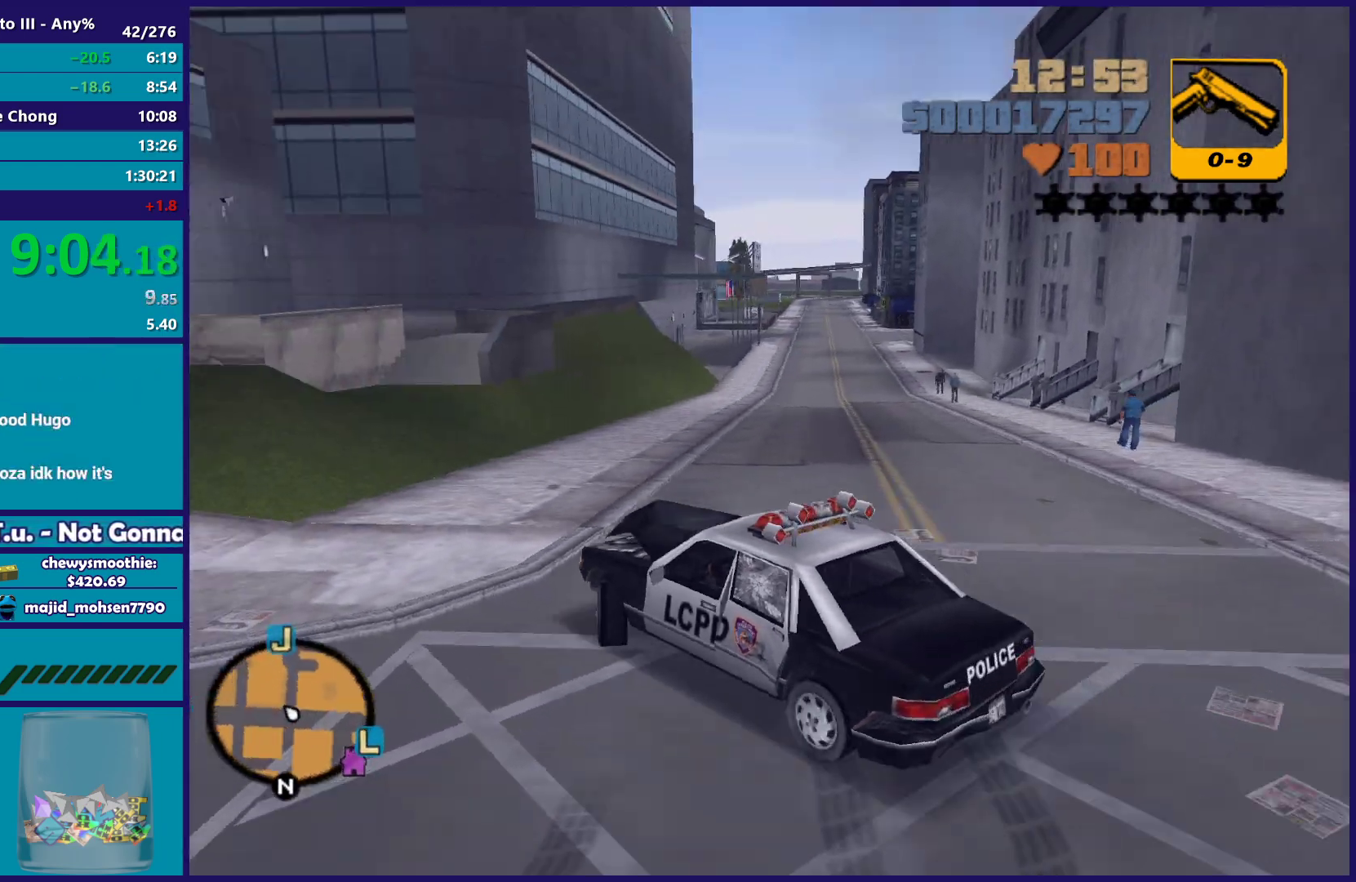
{"buttons": ["R2"], "left_stick": "center", "right_stick": "center", "events": [[67, "R2", "up"], [133, "R2", "down"], [433, "left_stick", "center"]]}
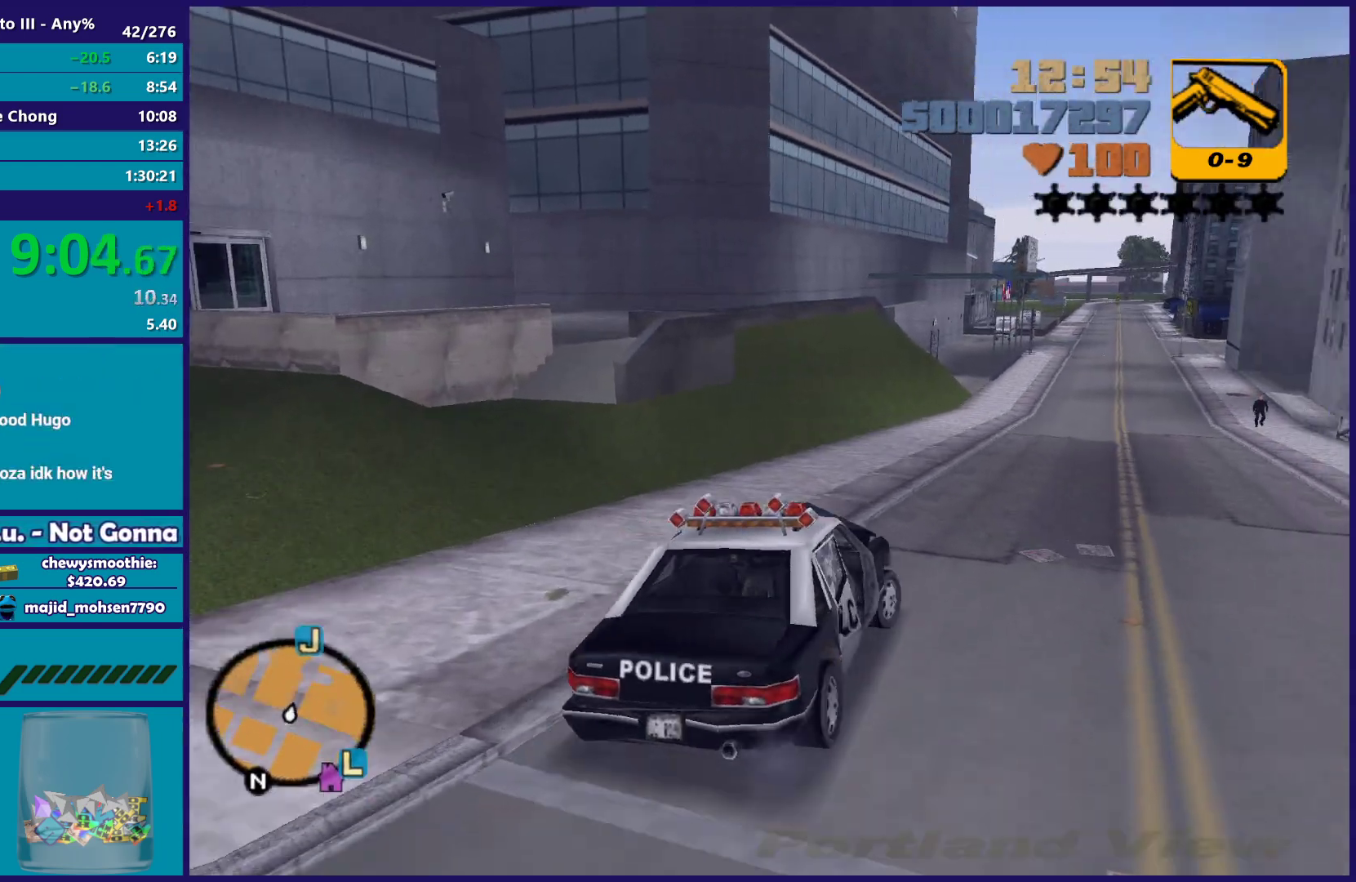
{"buttons": ["R2"], "left_stick": "center", "right_stick": "center", "events": [[167, "left_stick", "left"], [350, "left_stick", "center"]]}
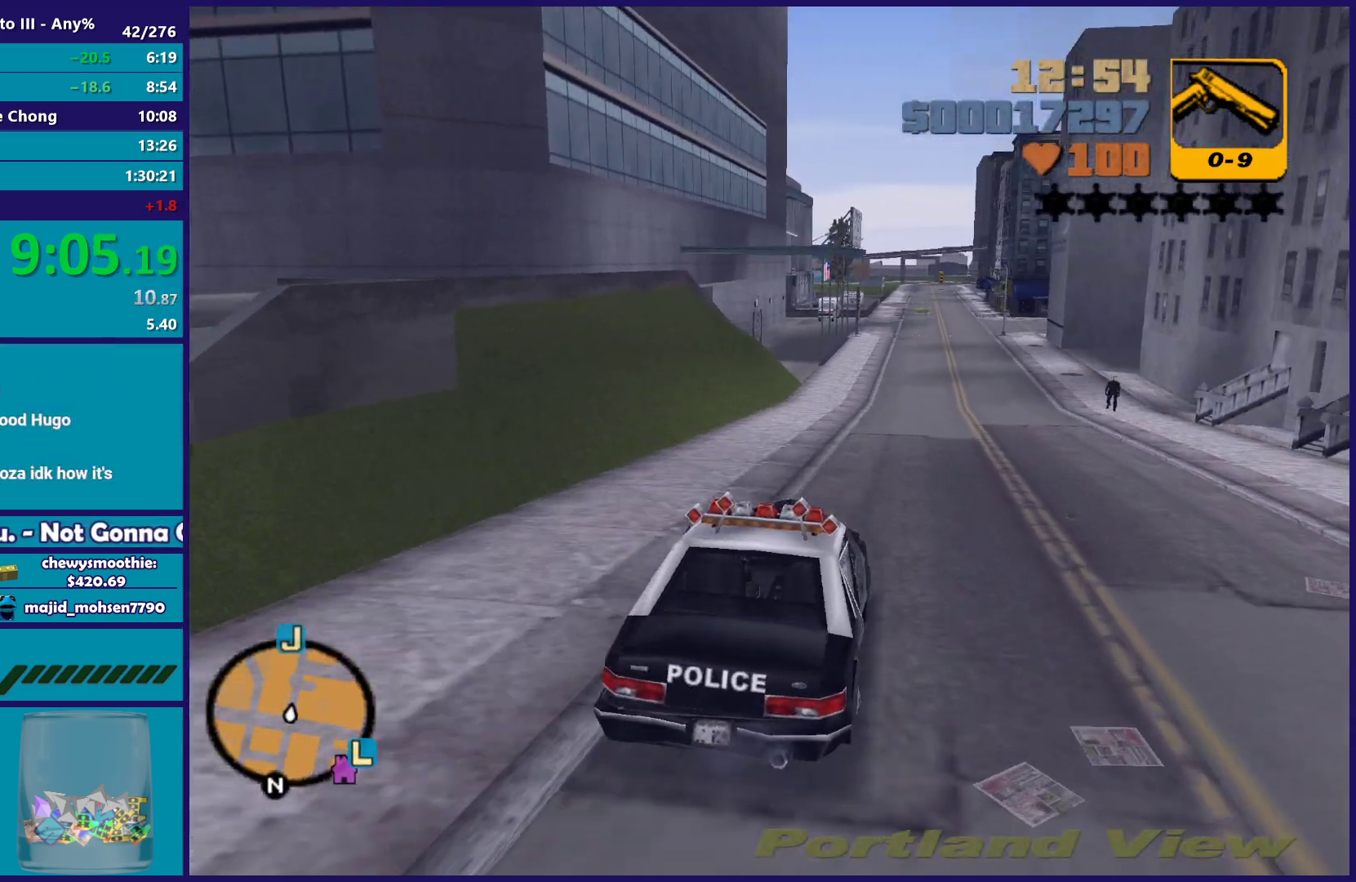
{"buttons": ["R2"], "left_stick": "center", "right_stick": "center", "events": [[167, "left_stick", "right"], [300, "left_stick", "left"], [400, "left_stick", "center"]]}
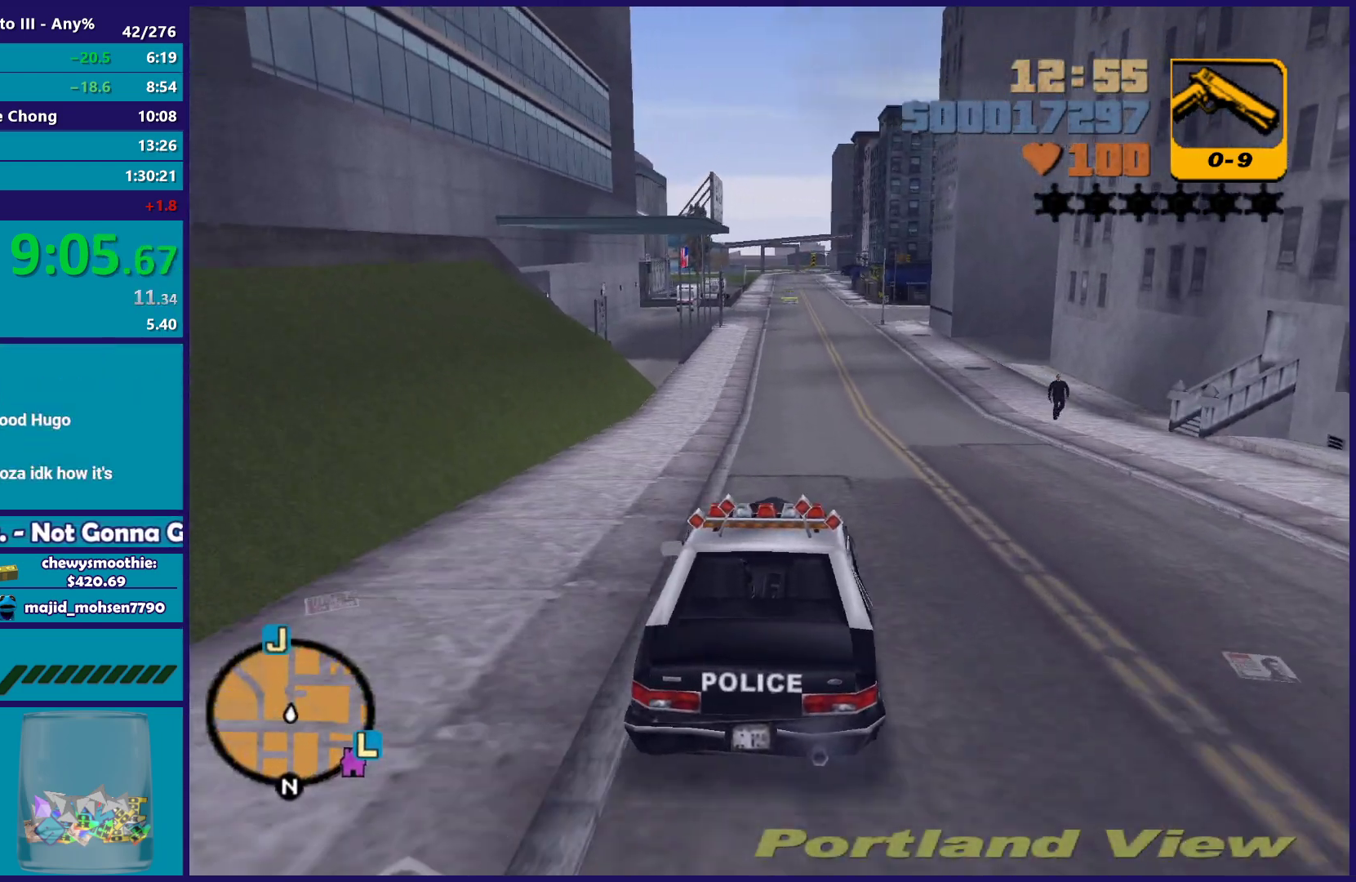
{"buttons": ["R2"], "left_stick": "center", "right_stick": "center", "events": []}
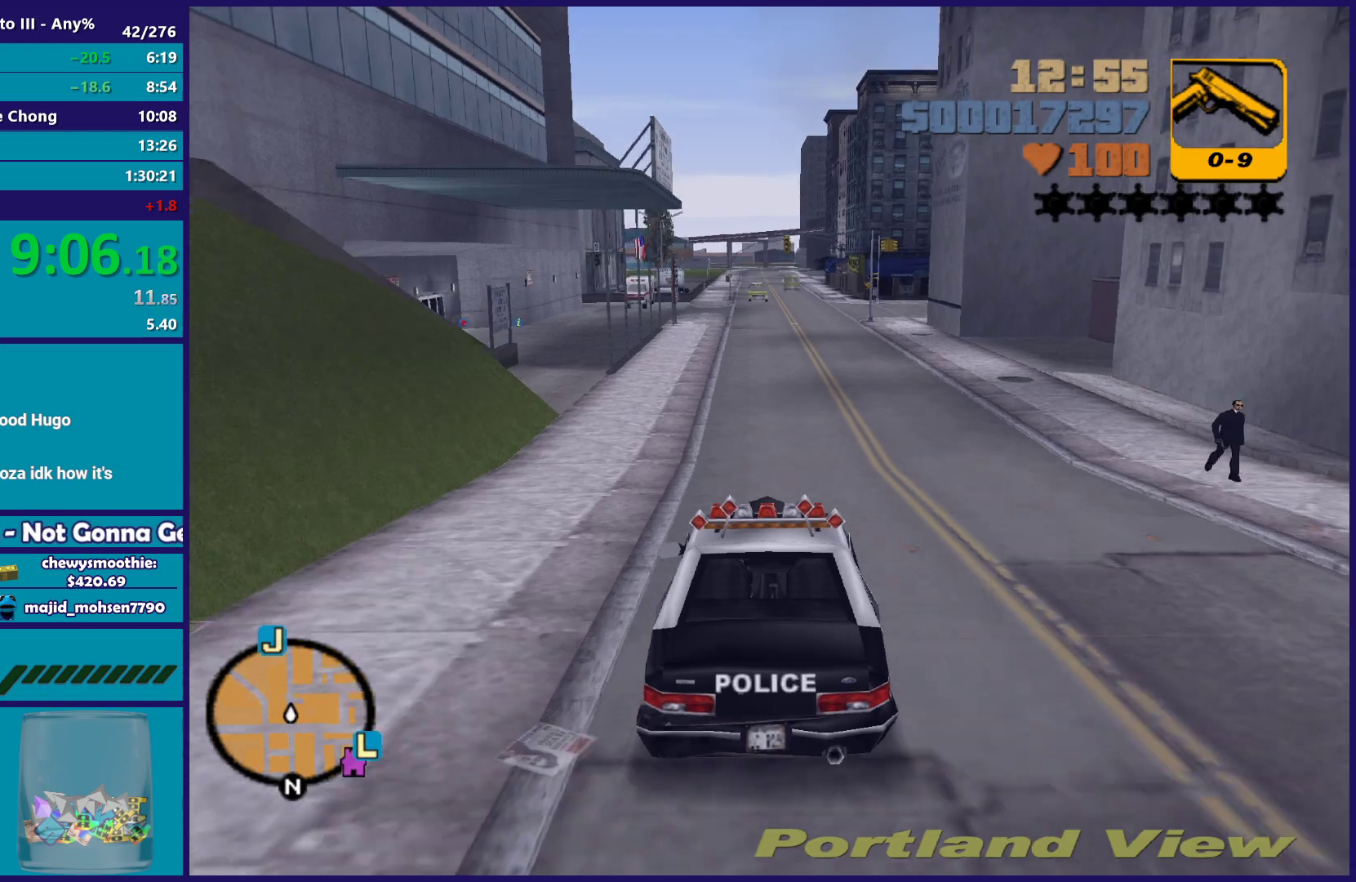
{"buttons": ["R2"], "left_stick": "center", "right_stick": "center", "events": [[367, "left_stick", "down-right"], [467, "left_stick", "center"]]}
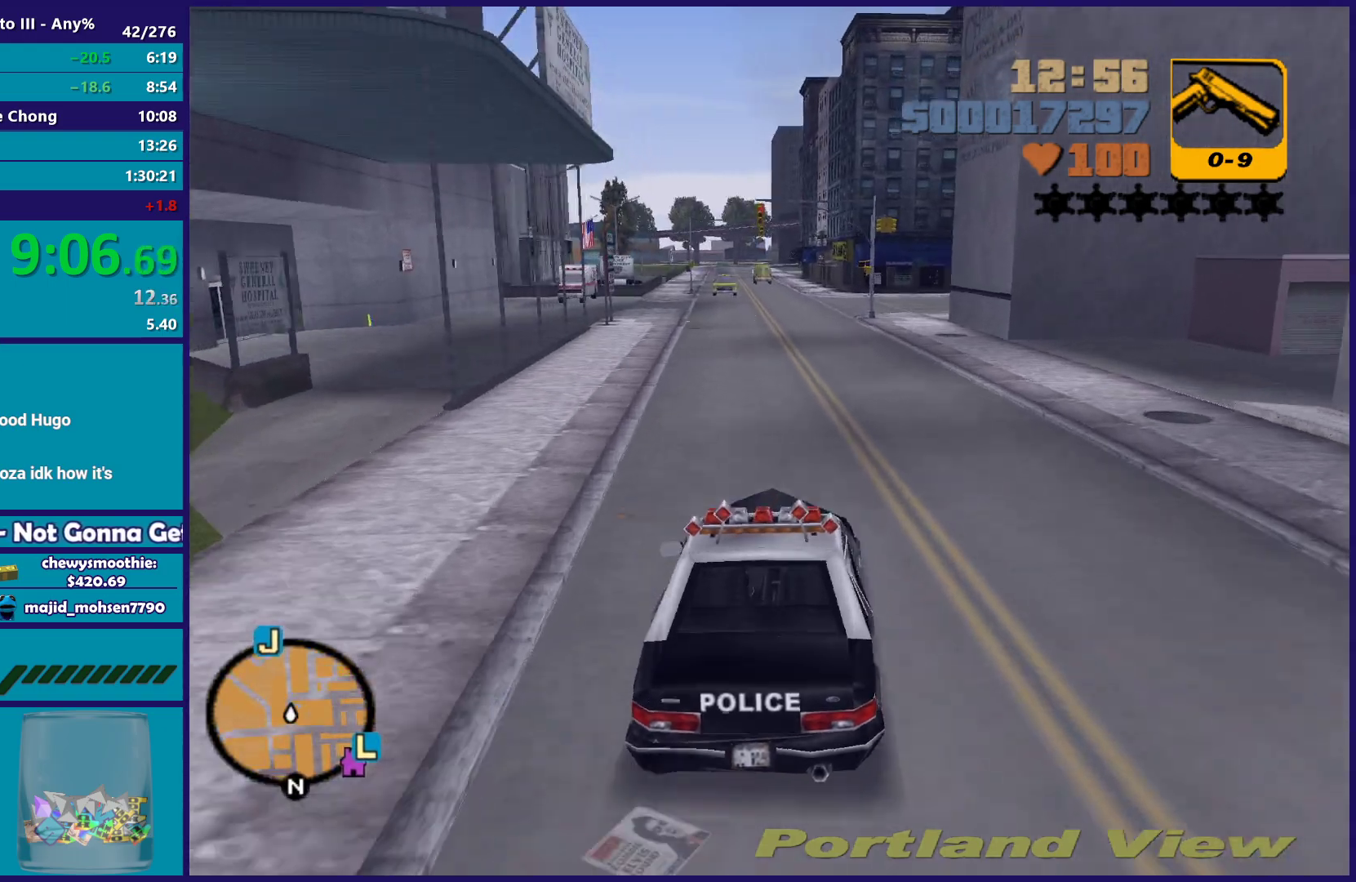
{"buttons": ["R2"], "left_stick": "up-left", "right_stick": "center", "events": [[400, "left_stick", "up-left"]]}
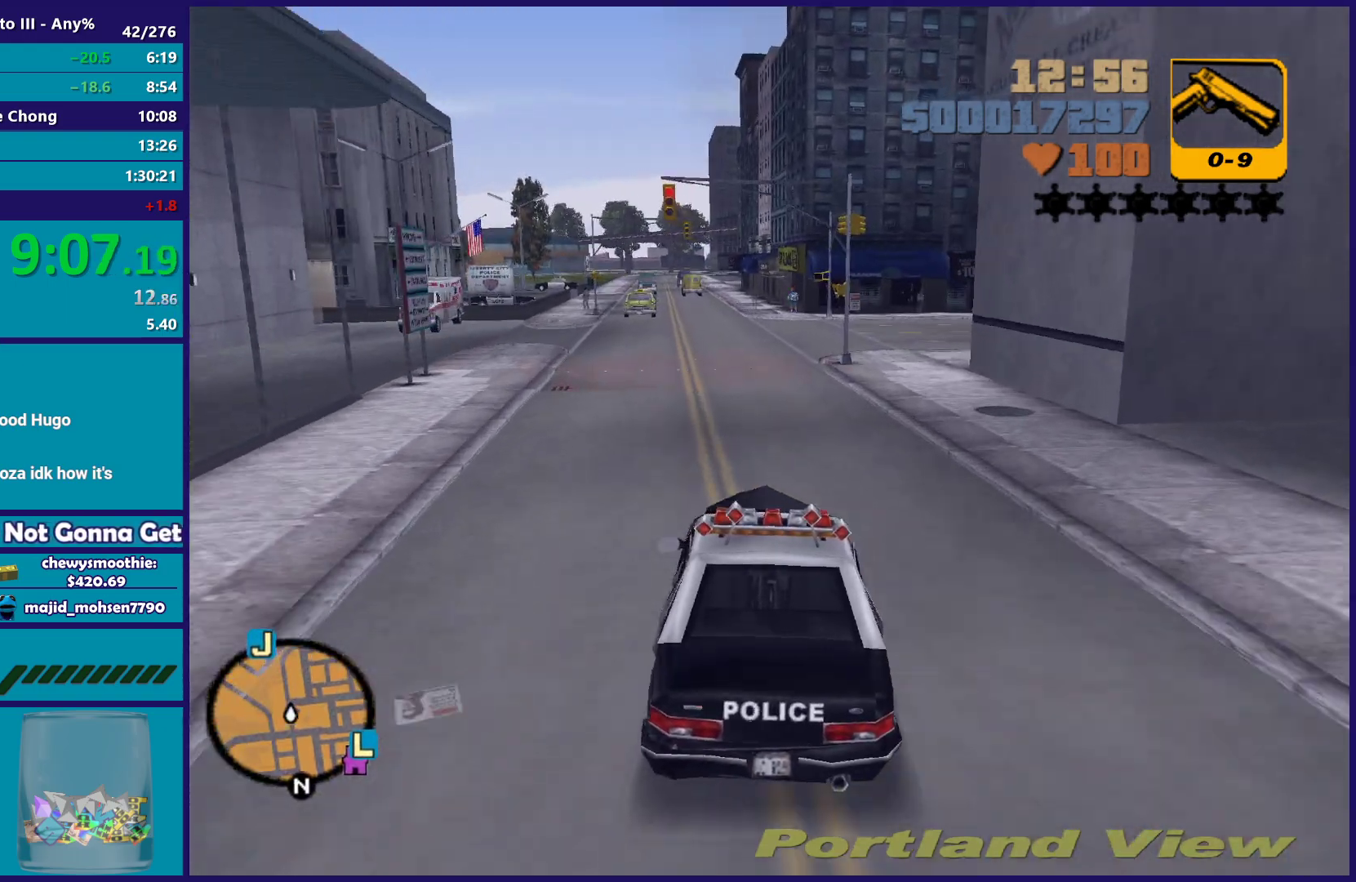
{"buttons": ["R2"], "left_stick": "up-left", "right_stick": "center", "events": [[50, "left_stick", "center"], [450, "left_stick", "up-left"]]}